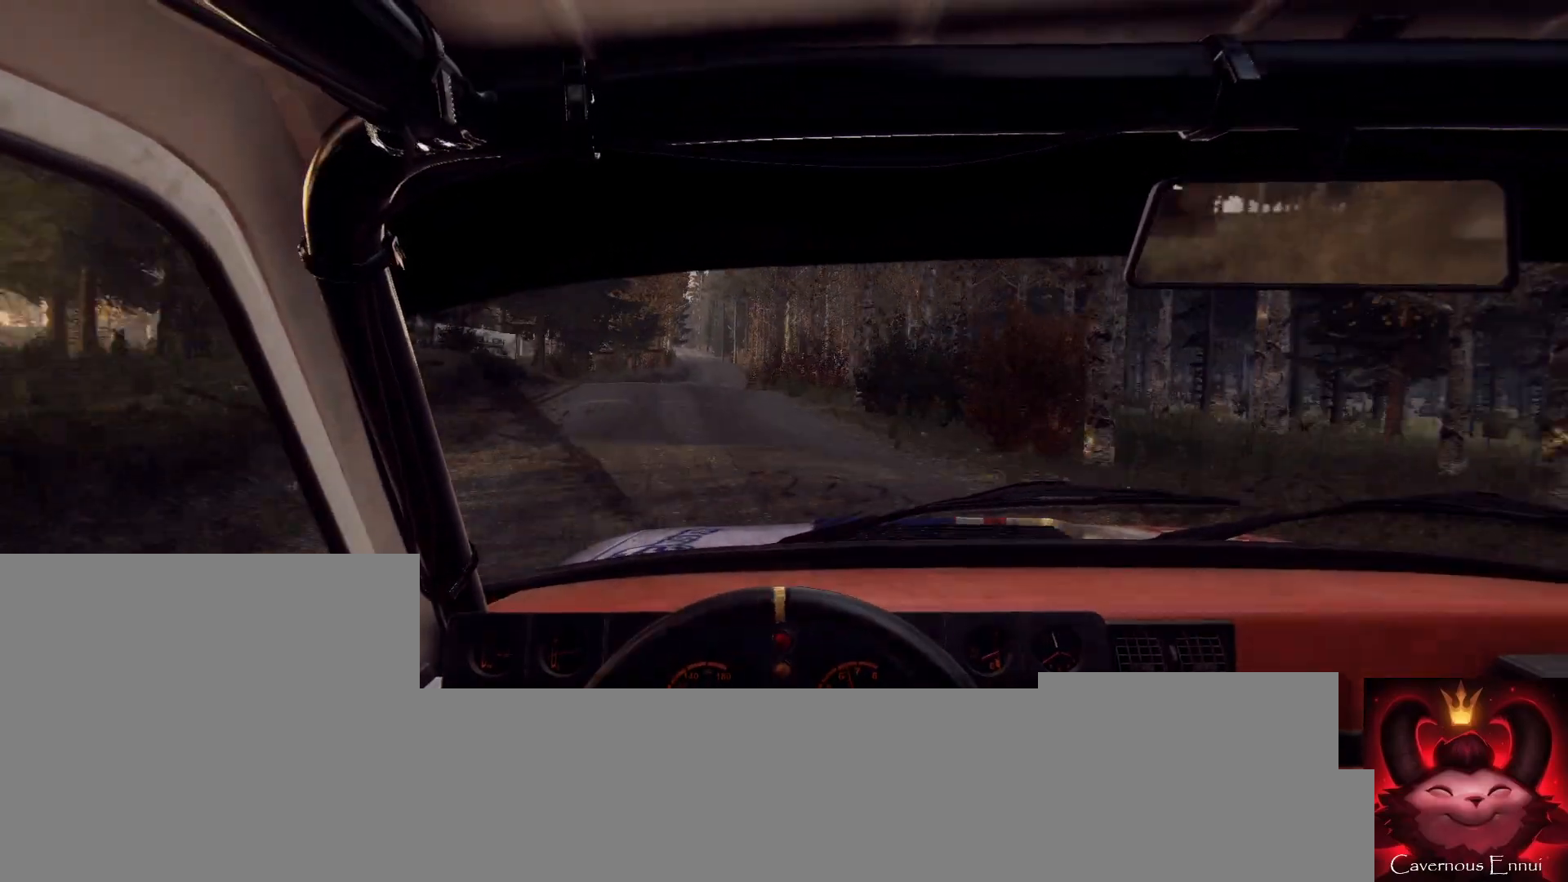
Gameplay with a controller (Xbox layout); each line is a JSON object with the inputs held at the frame after it. "events" lists button and stick changes between this image and that frame as [ms after this image, input, new state], when the widget could be followed in between.
{"buttons": [], "left_stick": "center", "right_stick": "up", "events": [[67, "left_stick", "down-left"], [267, "left_stick", "center"]]}
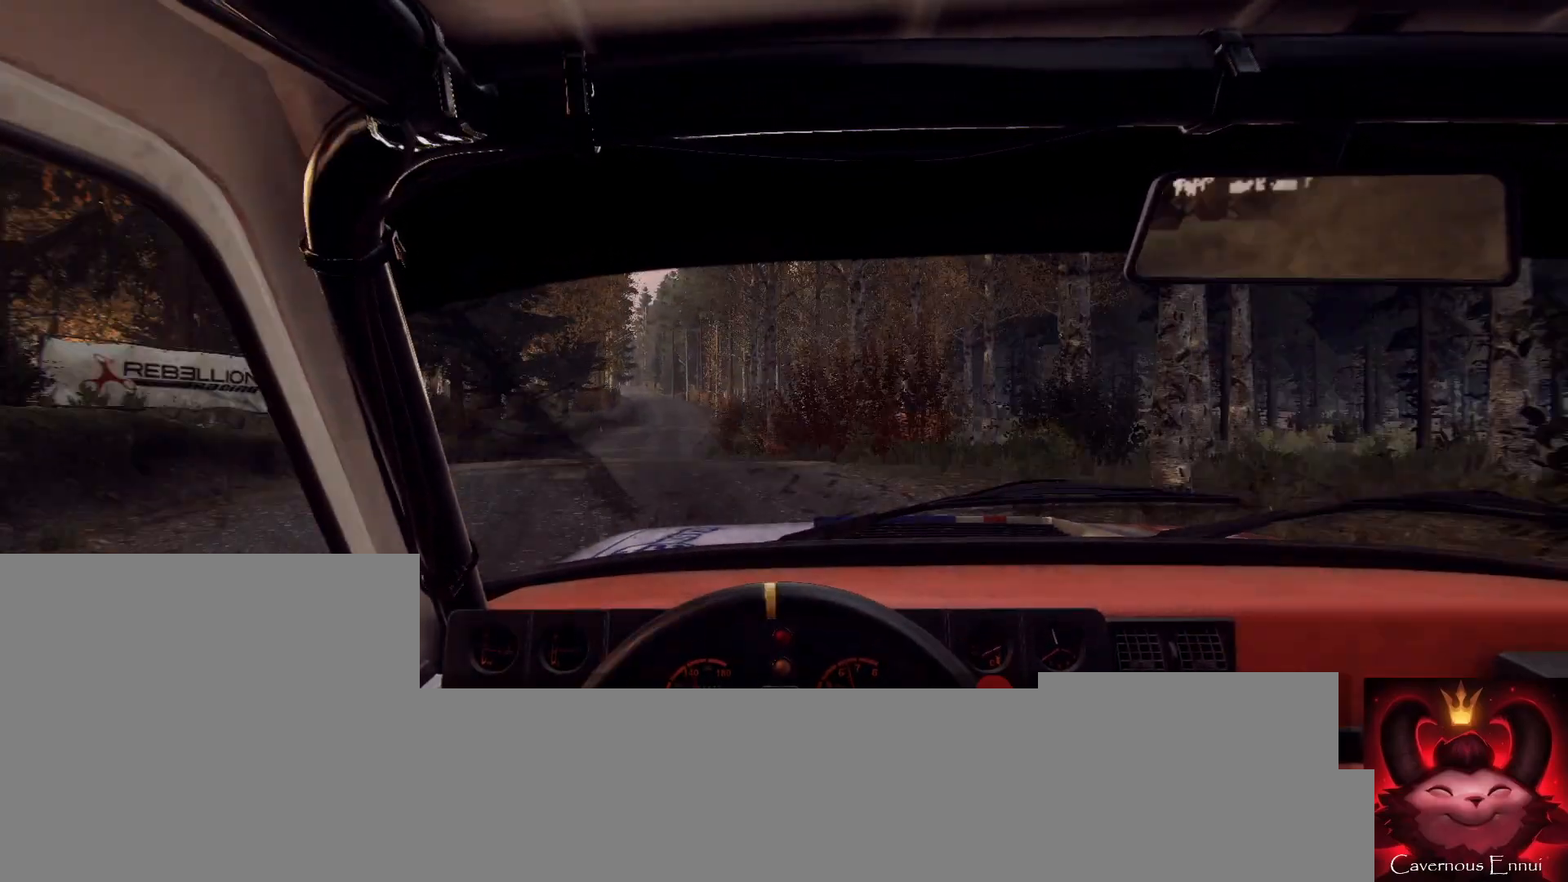
{"buttons": [], "left_stick": "left", "right_stick": "up", "events": [[133, "left_stick", "down-left"], [400, "left_stick", "center"], [500, "left_stick", "left"]]}
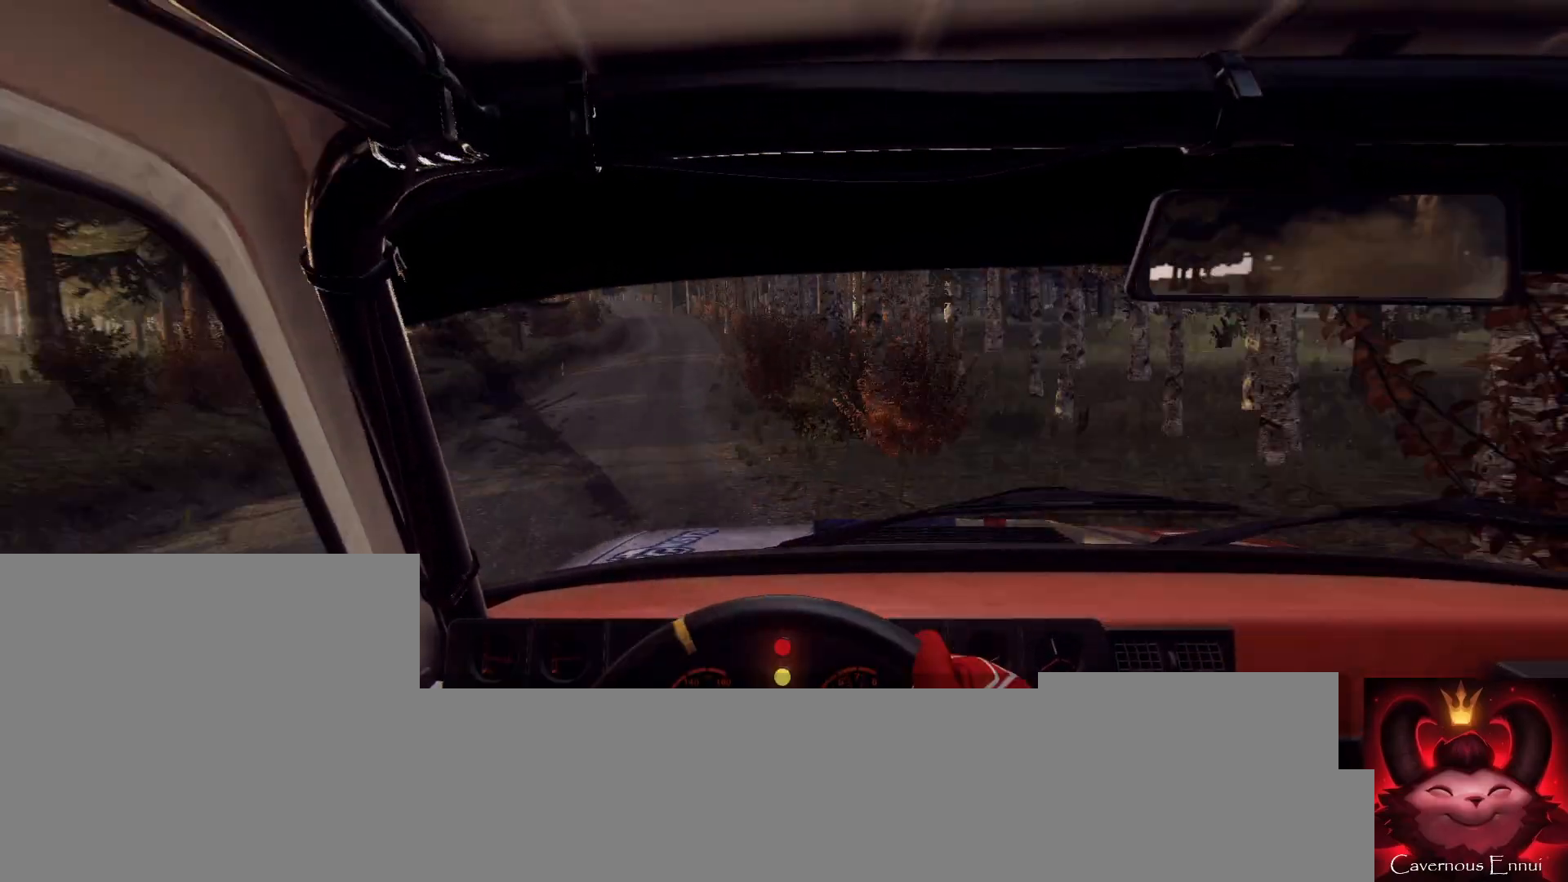
{"buttons": [], "left_stick": "center", "right_stick": "center", "events": [[33, "right_stick", "center"], [367, "left_stick", "center"]]}
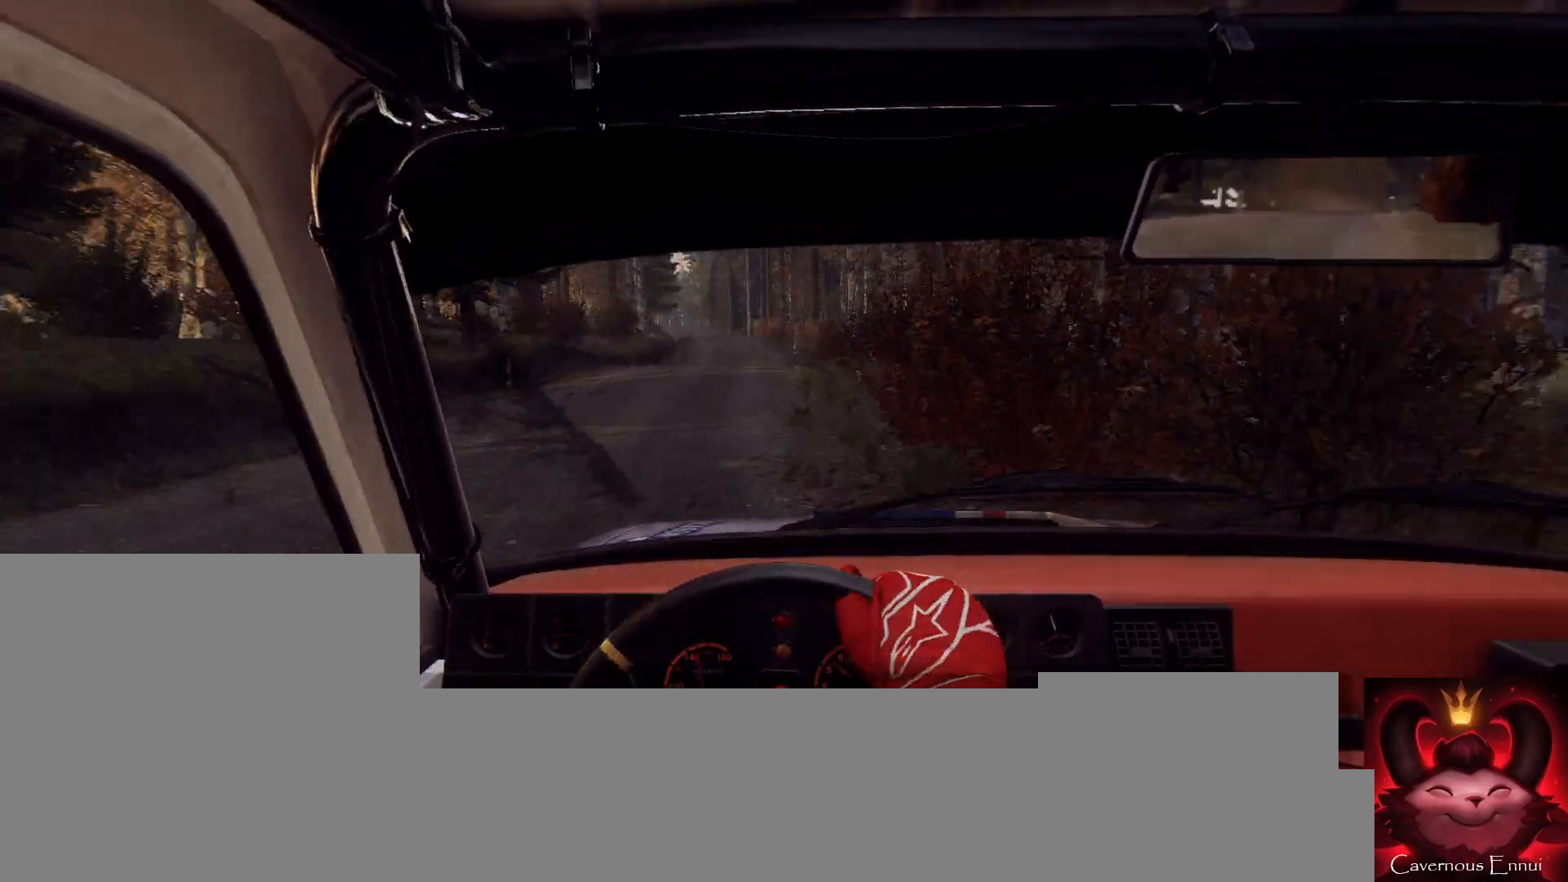
{"buttons": [], "left_stick": "center", "right_stick": "up", "events": [[67, "left_stick", "right"], [333, "left_stick", "center"], [400, "right_stick", "up"]]}
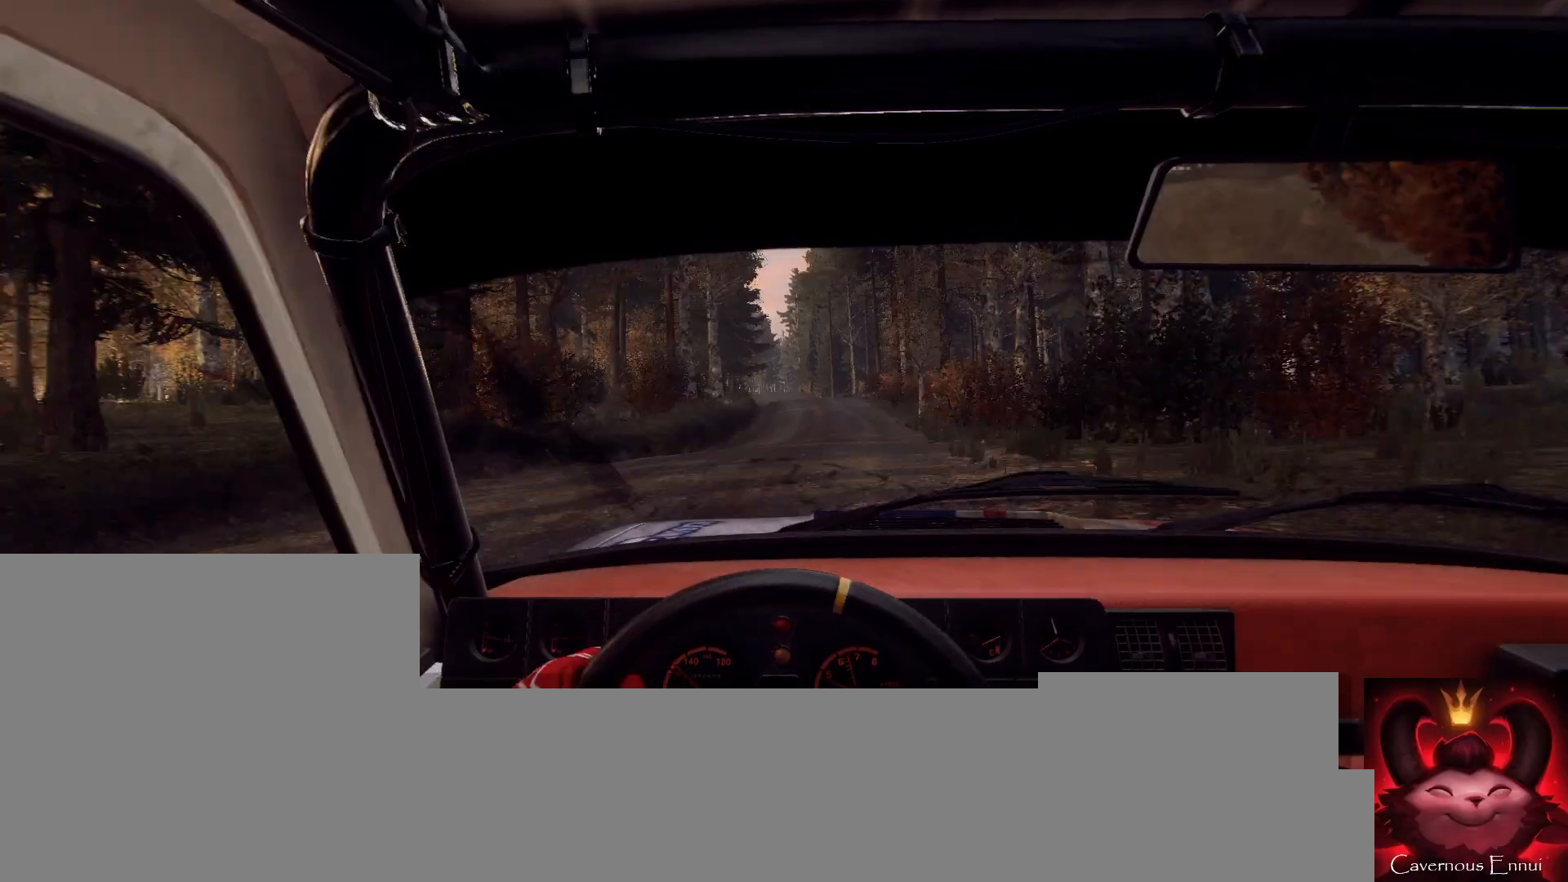
{"buttons": [], "left_stick": "down-left", "right_stick": "up", "events": [[67, "right_stick", "center"], [333, "right_stick", "up"], [400, "left_stick", "down-left"]]}
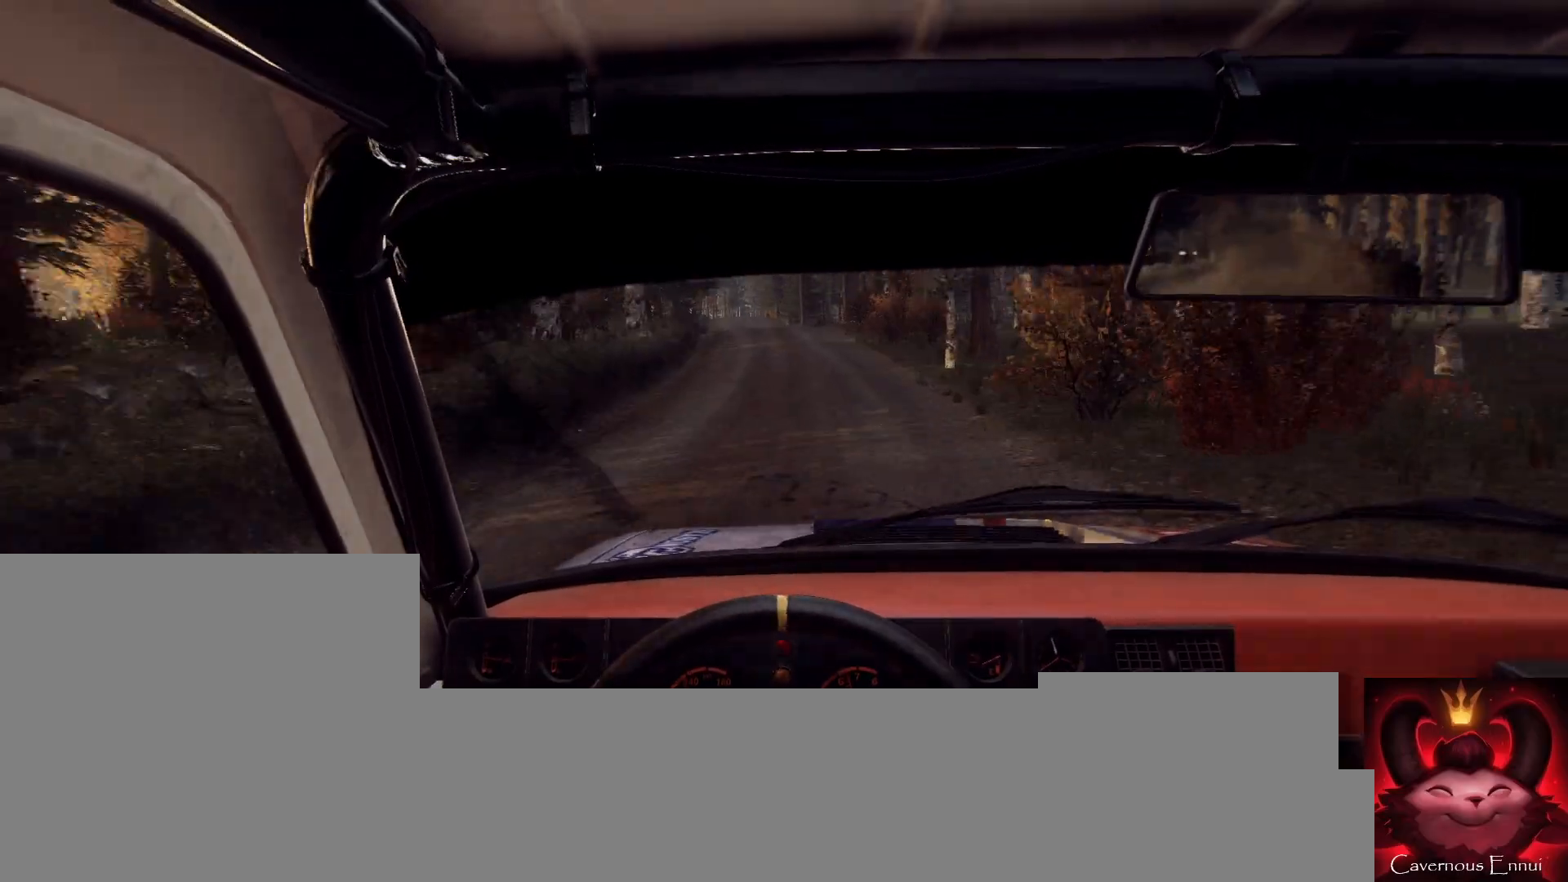
{"buttons": [], "left_stick": "center", "right_stick": "center", "events": [[133, "left_stick", "center"], [133, "right_stick", "center"], [233, "left_stick", "left"], [333, "left_stick", "center"], [367, "right_stick", "up"], [467, "right_stick", "center"]]}
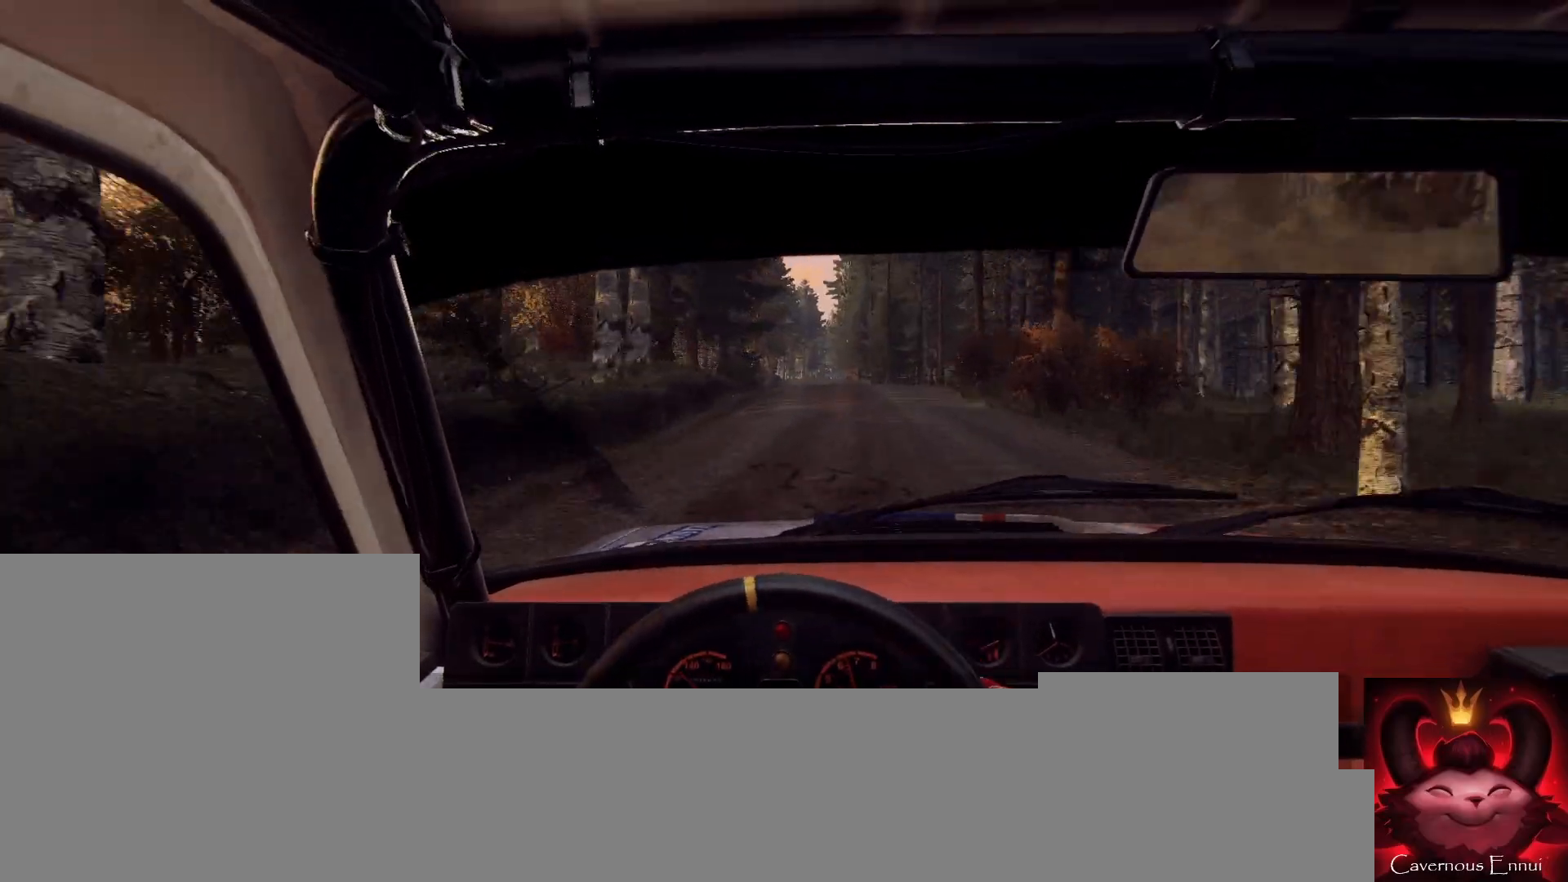
{"buttons": [], "left_stick": "center", "right_stick": "up", "events": [[33, "left_stick", "right"], [167, "right_stick", "up"], [300, "left_stick", "center"]]}
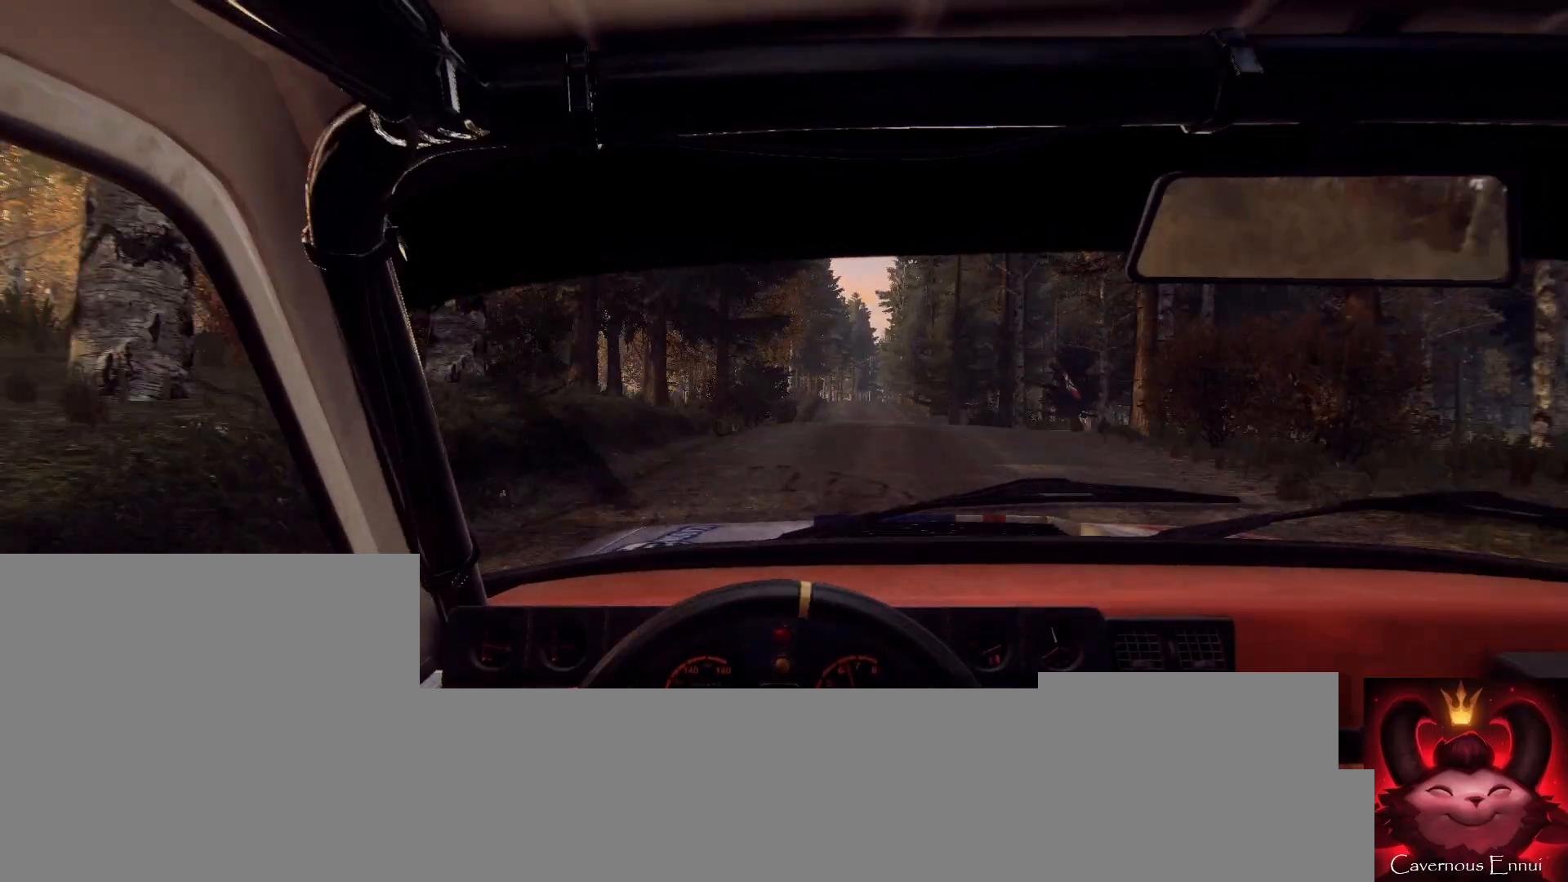
{"buttons": [], "left_stick": "center", "right_stick": "up", "events": [[100, "left_stick", "right"], [233, "left_stick", "center"]]}
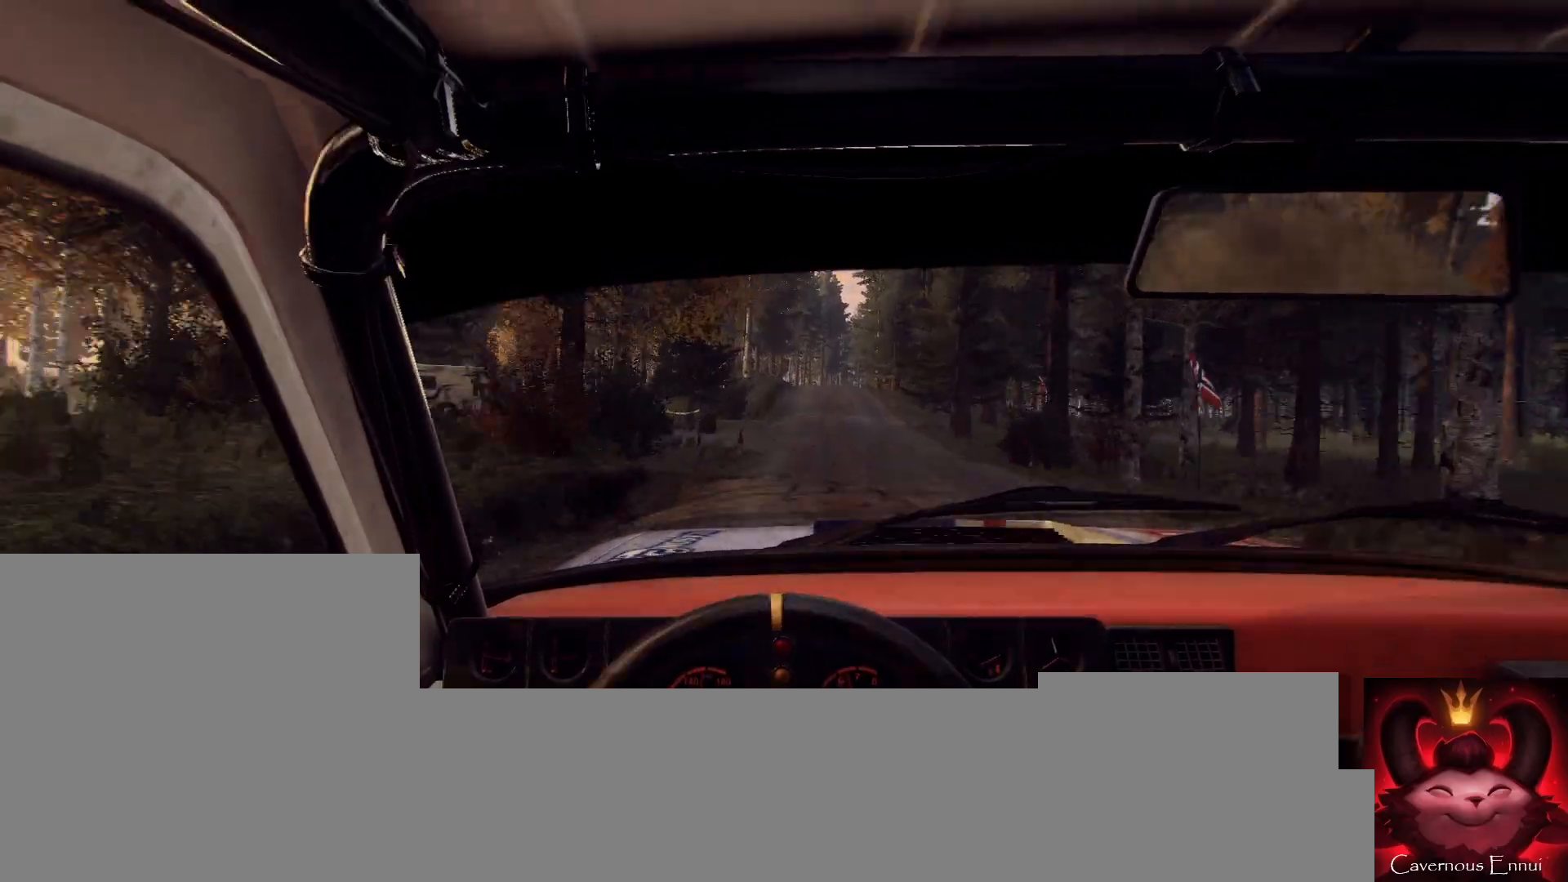
{"buttons": [], "left_stick": "left", "right_stick": "up", "events": [[167, "left_stick", "left"], [167, "right_stick", "center"], [367, "left_stick", "center"], [400, "right_stick", "up"], [500, "left_stick", "left"]]}
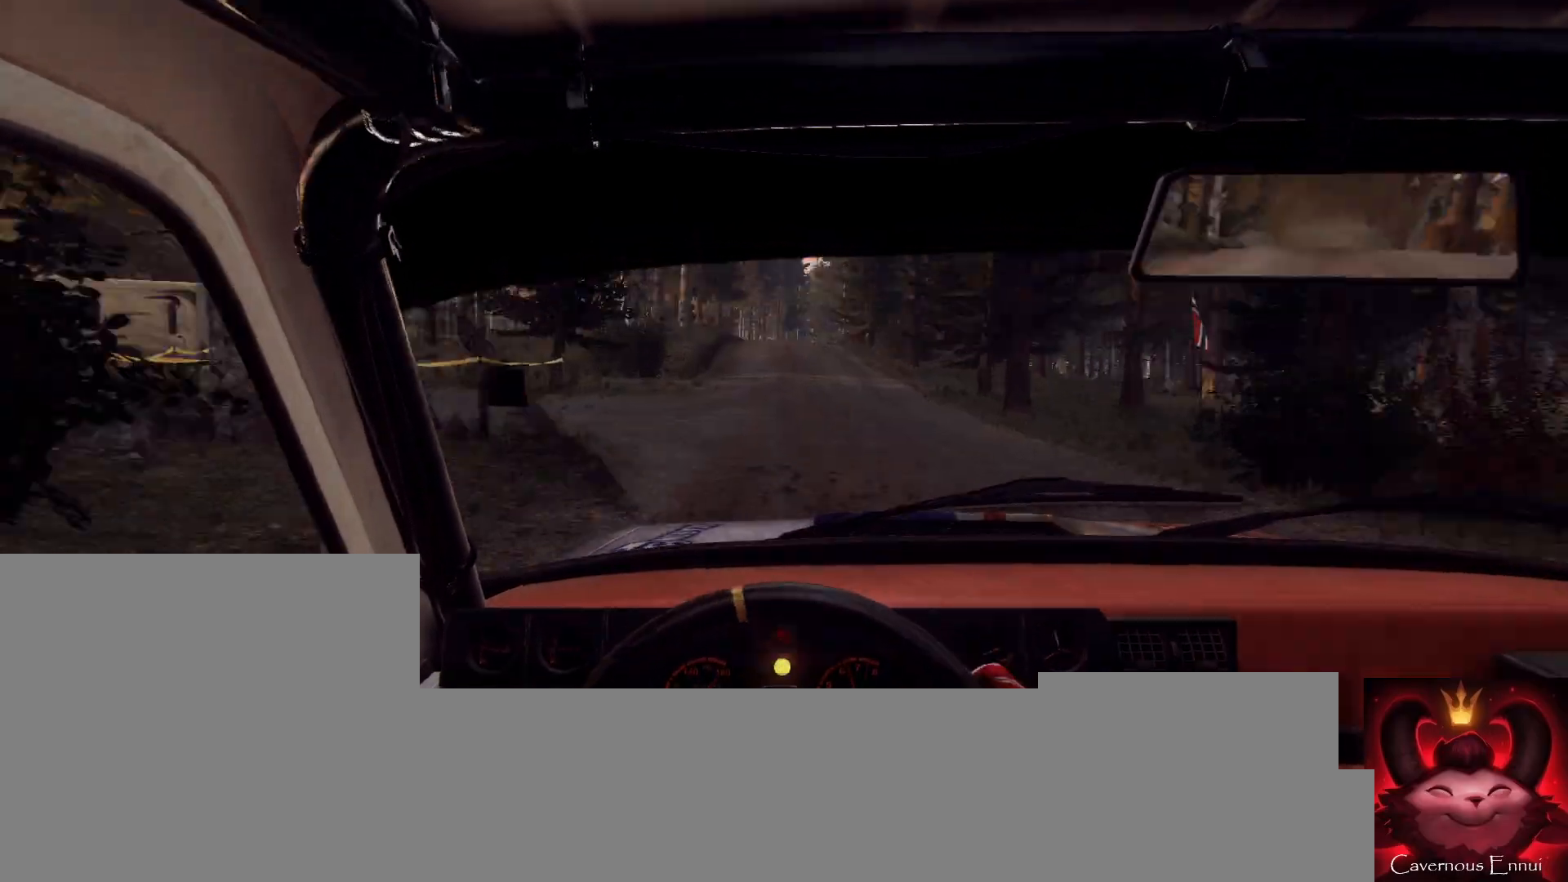
{"buttons": [], "left_stick": "right", "right_stick": "up", "events": [[67, "left_stick", "center"], [467, "left_stick", "right"]]}
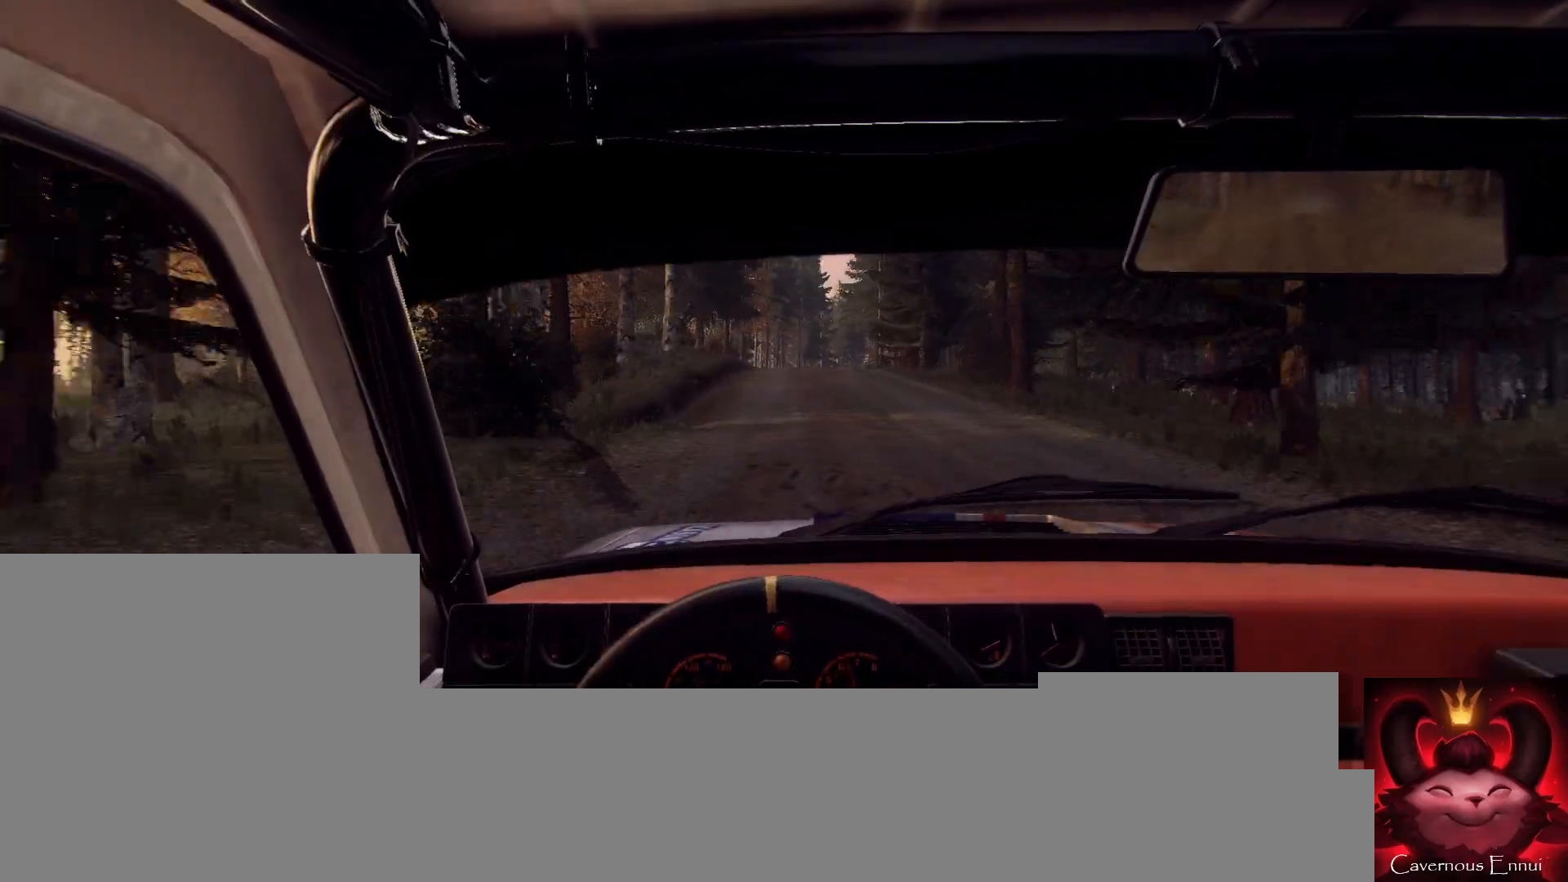
{"buttons": [], "left_stick": "center", "right_stick": "up", "events": [[100, "left_stick", "center"], [233, "left_stick", "right"], [400, "left_stick", "center"]]}
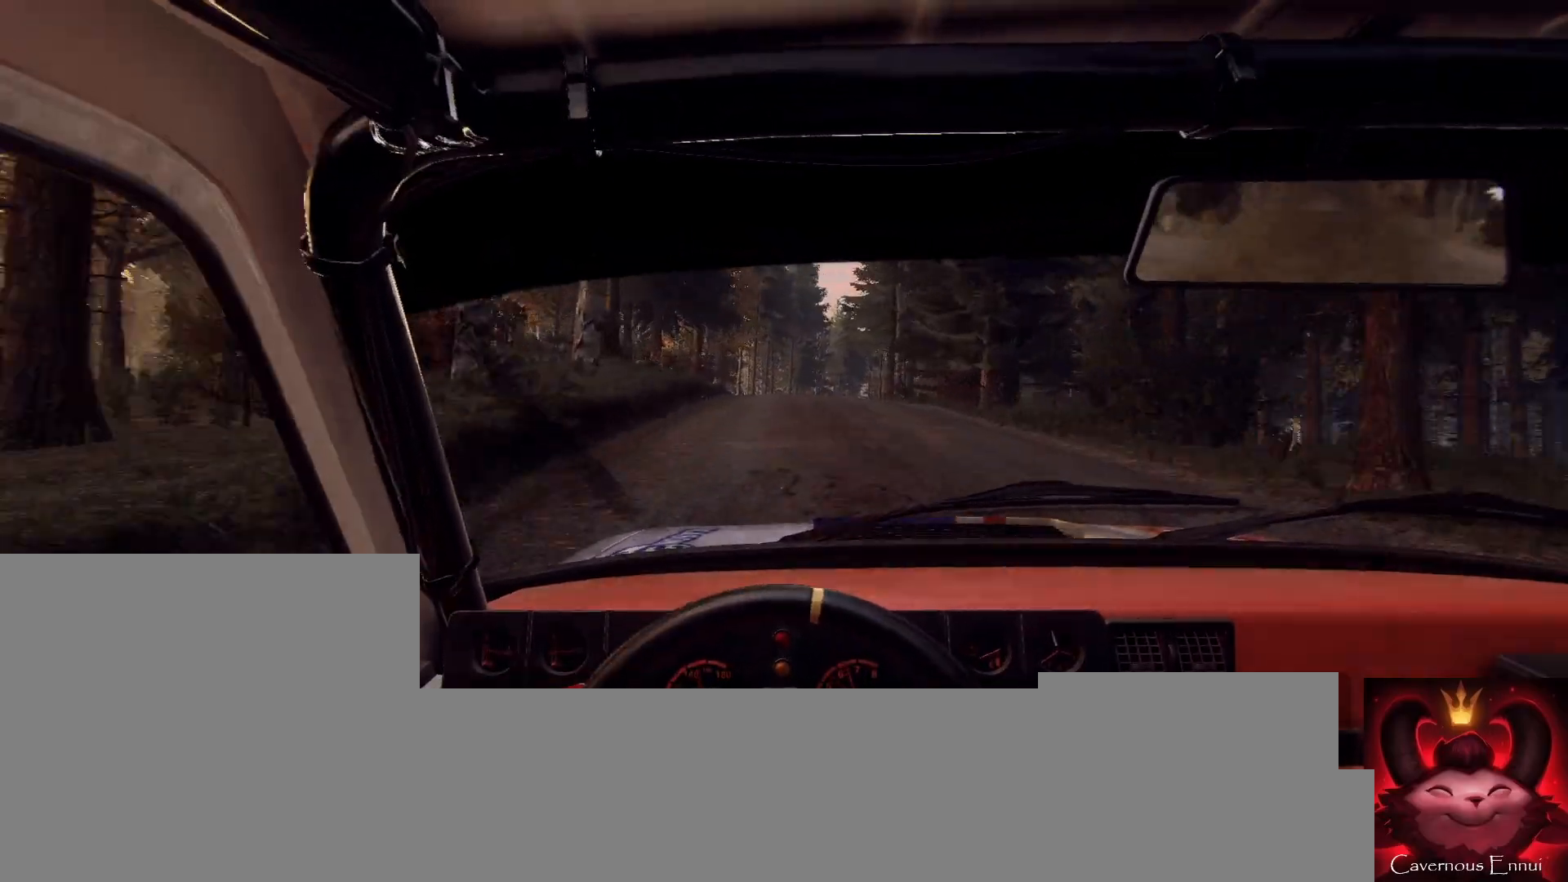
{"buttons": ["L2"], "left_stick": "center", "right_stick": "center", "events": [[133, "right_stick", "center"], [267, "right_stick", "up"], [300, "left_stick", "down-left"], [400, "left_stick", "center"], [400, "right_stick", "center"], [500, "L2", "down"]]}
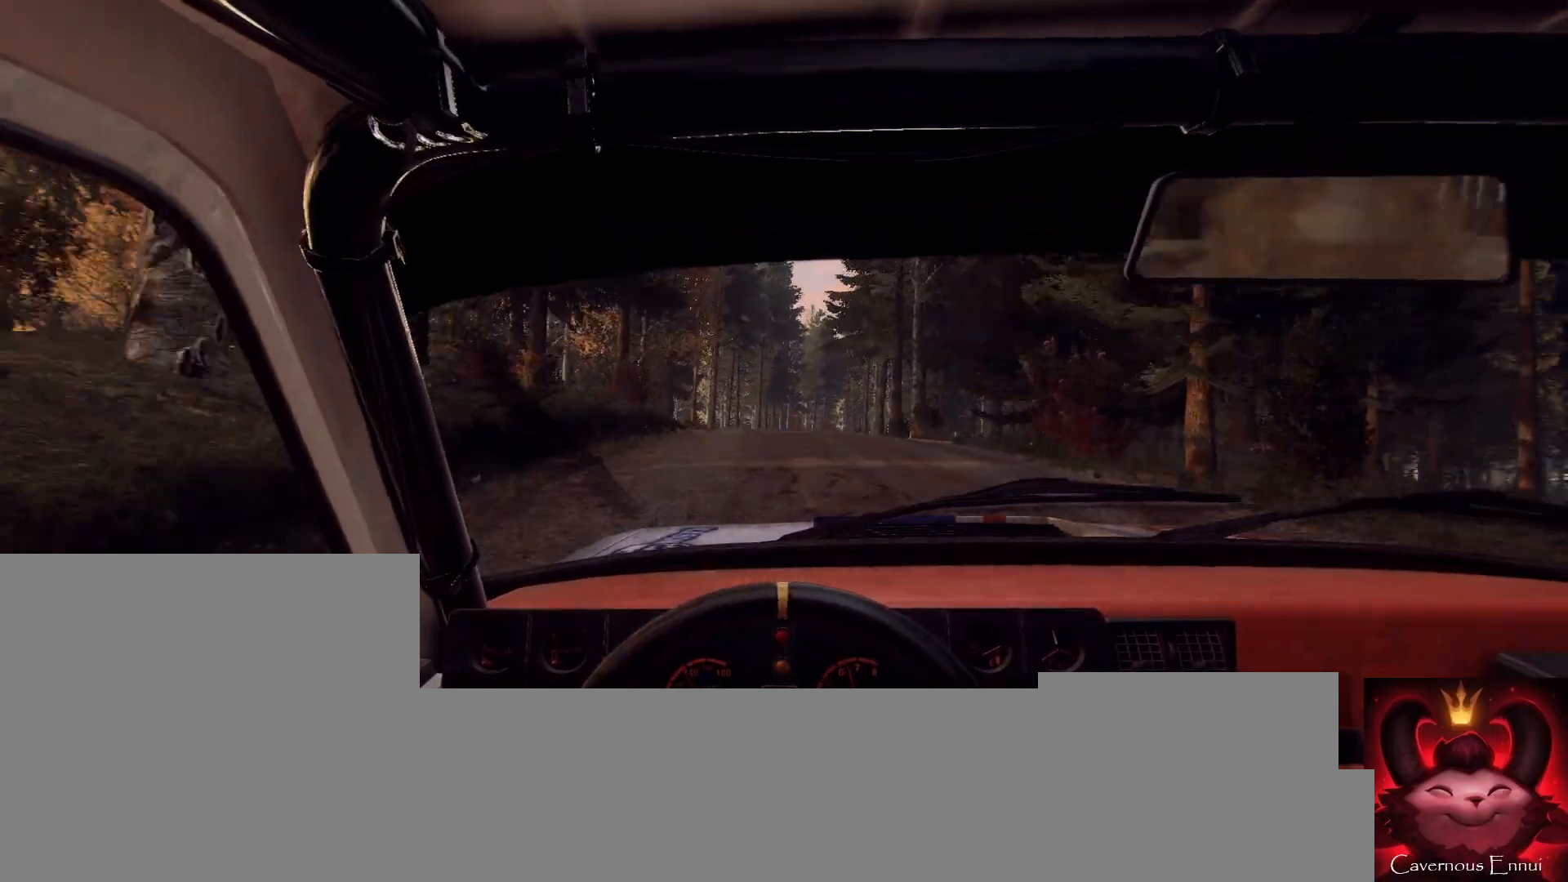
{"buttons": [], "left_stick": "center", "right_stick": "center", "events": [[133, "L2", "up"], [200, "left_stick", "down-left"], [200, "right_stick", "up"], [333, "left_stick", "center"], [333, "right_stick", "center"], [400, "L2", "down"], [500, "L2", "up"]]}
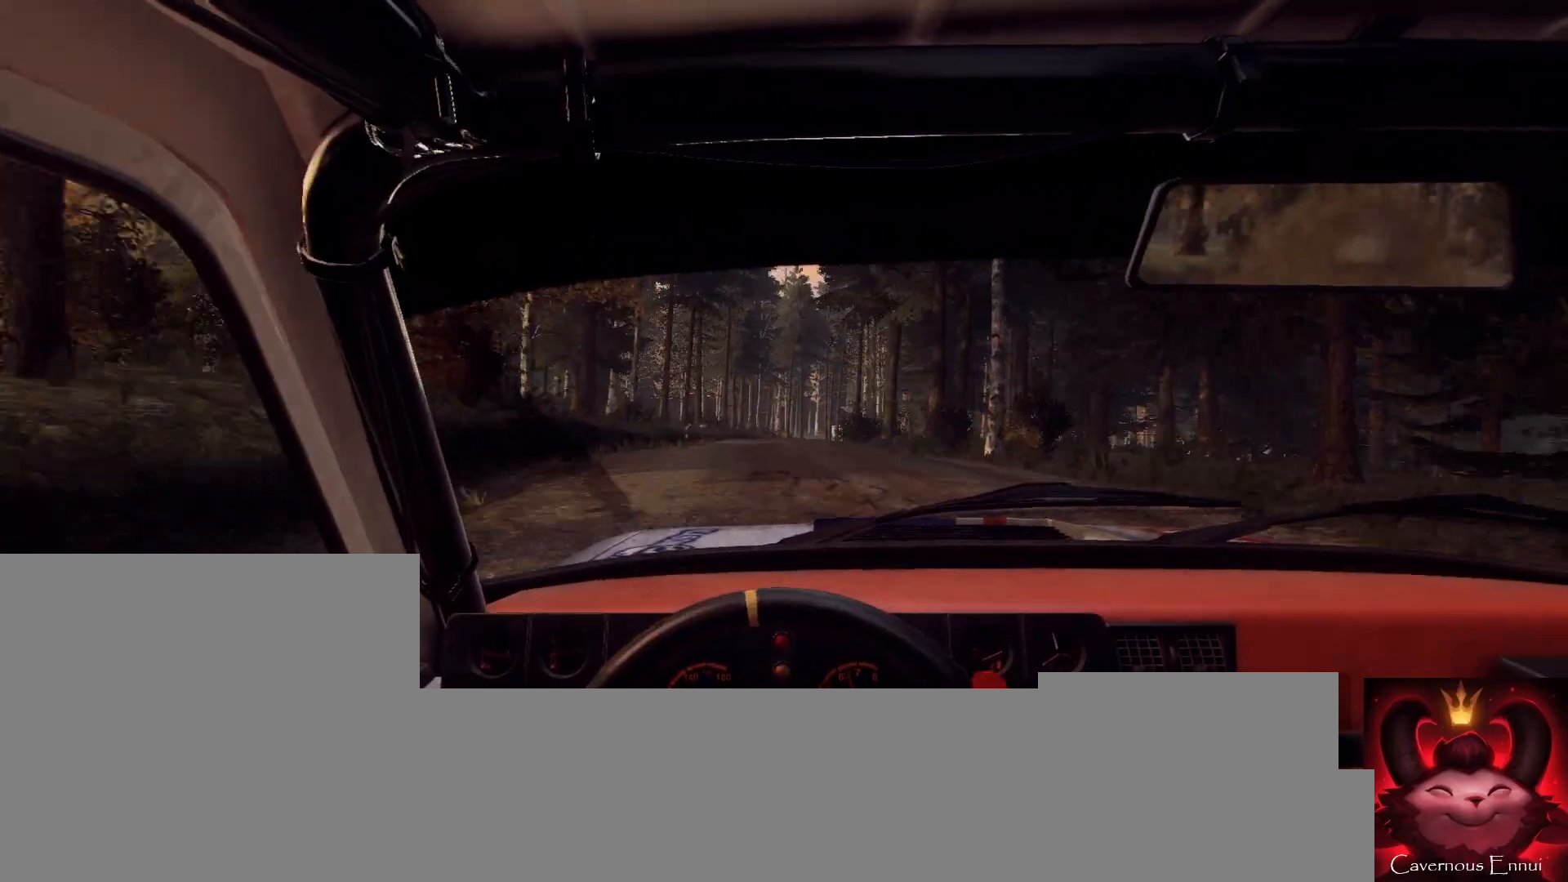
{"buttons": [], "left_stick": "center", "right_stick": "center", "events": [[133, "left_stick", "down-left"], [233, "right_stick", "up"], [300, "left_stick", "center"], [333, "L1", "down"], [400, "L1", "up"], [400, "right_stick", "center"]]}
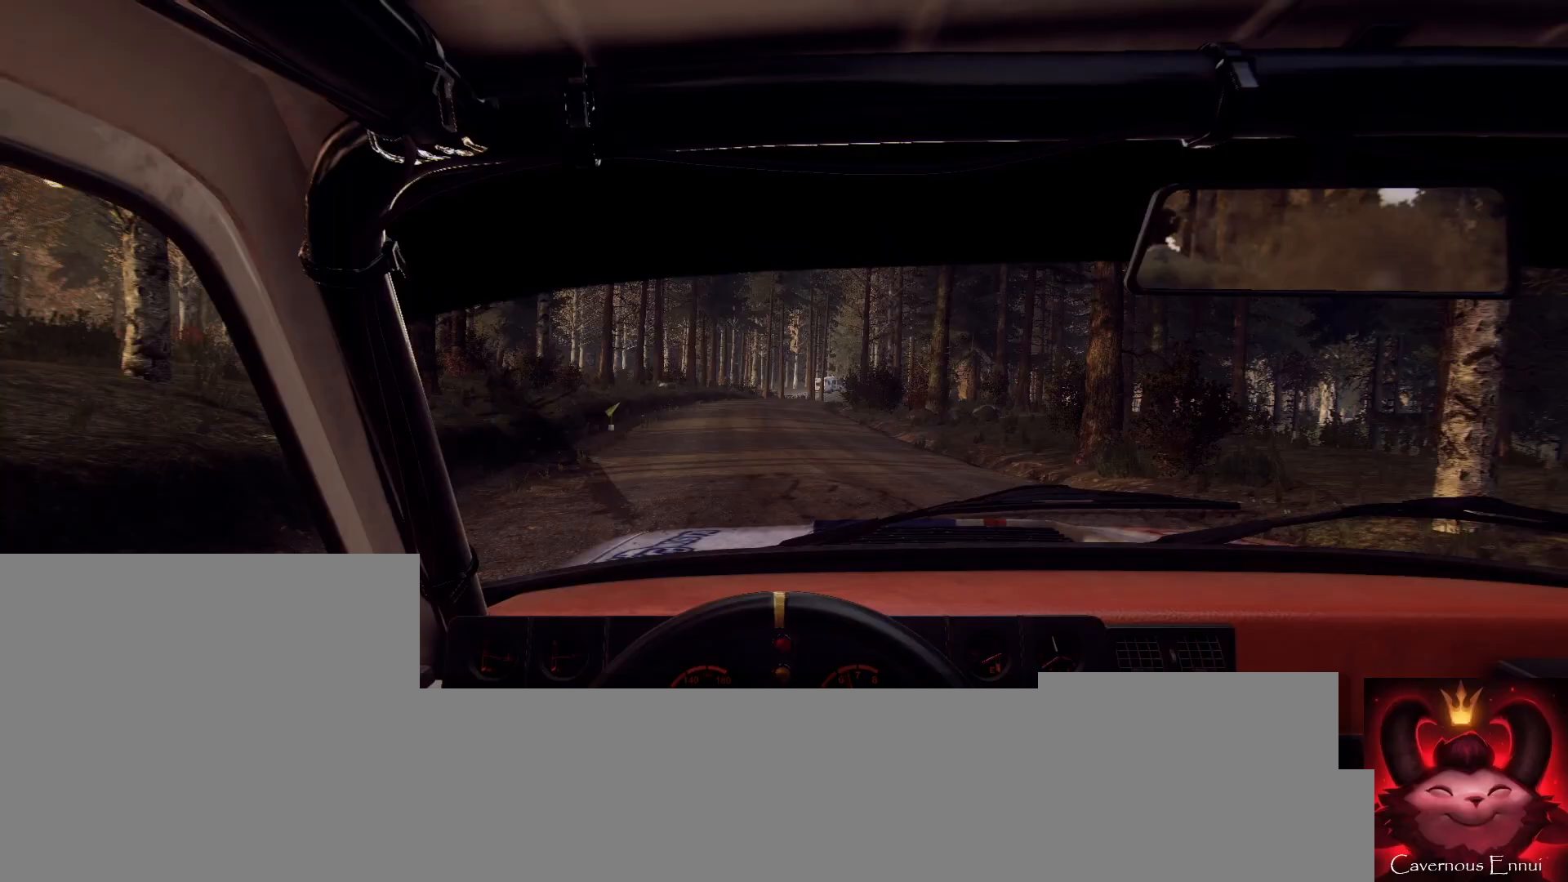
{"buttons": ["L2"], "left_stick": "center", "right_stick": "center", "events": [[133, "left_stick", "down-left"], [200, "right_stick", "up"], [267, "left_stick", "center"], [433, "L2", "down"], [433, "right_stick", "center"]]}
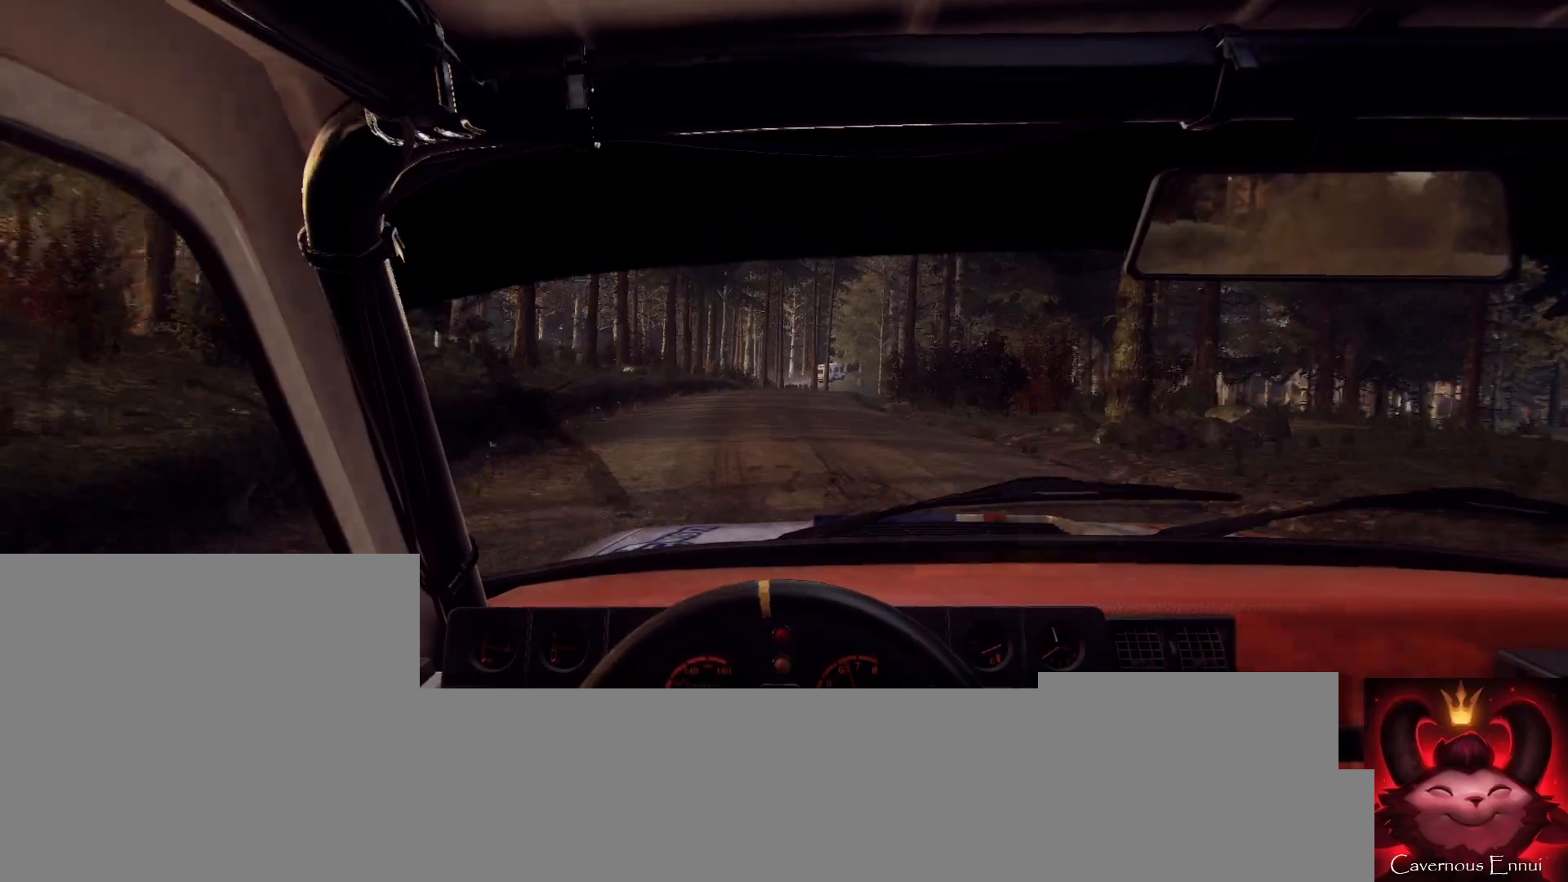
{"buttons": [], "left_stick": "center", "right_stick": "center", "events": [[67, "L2", "up"], [67, "left_stick", "right"], [233, "left_stick", "center"], [233, "right_stick", "up"], [333, "L2", "down"], [367, "right_stick", "center"], [433, "L2", "up"]]}
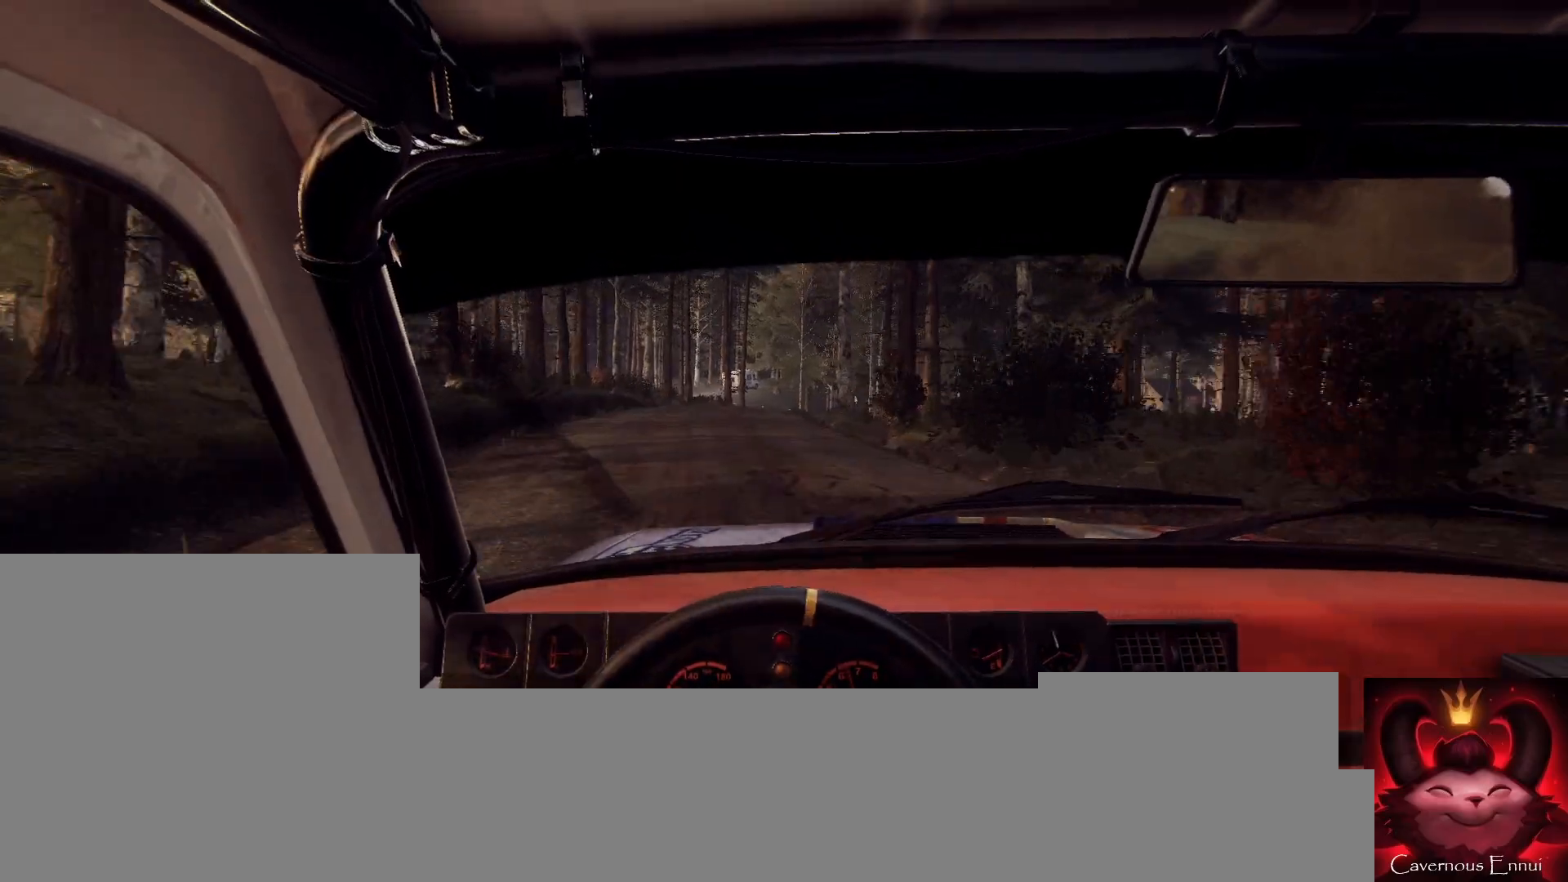
{"buttons": [], "left_stick": "center", "right_stick": "up", "events": [[33, "left_stick", "down-left"], [167, "right_stick", "up"], [267, "left_stick", "center"]]}
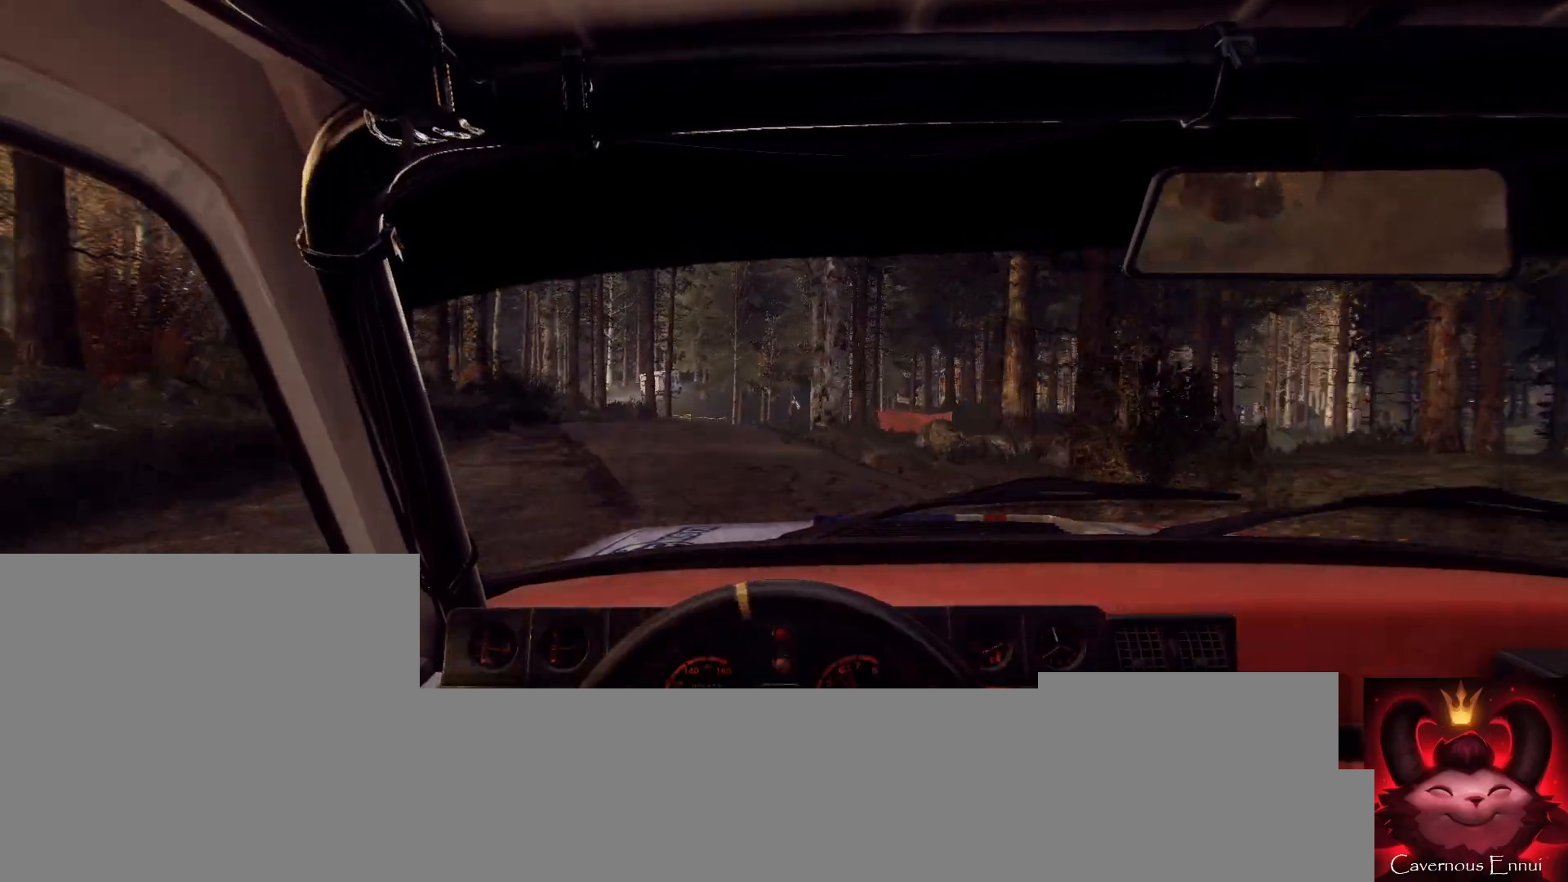
{"buttons": [], "left_stick": "right", "right_stick": "center", "events": [[33, "right_stick", "center"], [133, "left_stick", "down-left"], [233, "left_stick", "center"], [333, "right_stick", "up"], [467, "right_stick", "center"], [500, "left_stick", "right"]]}
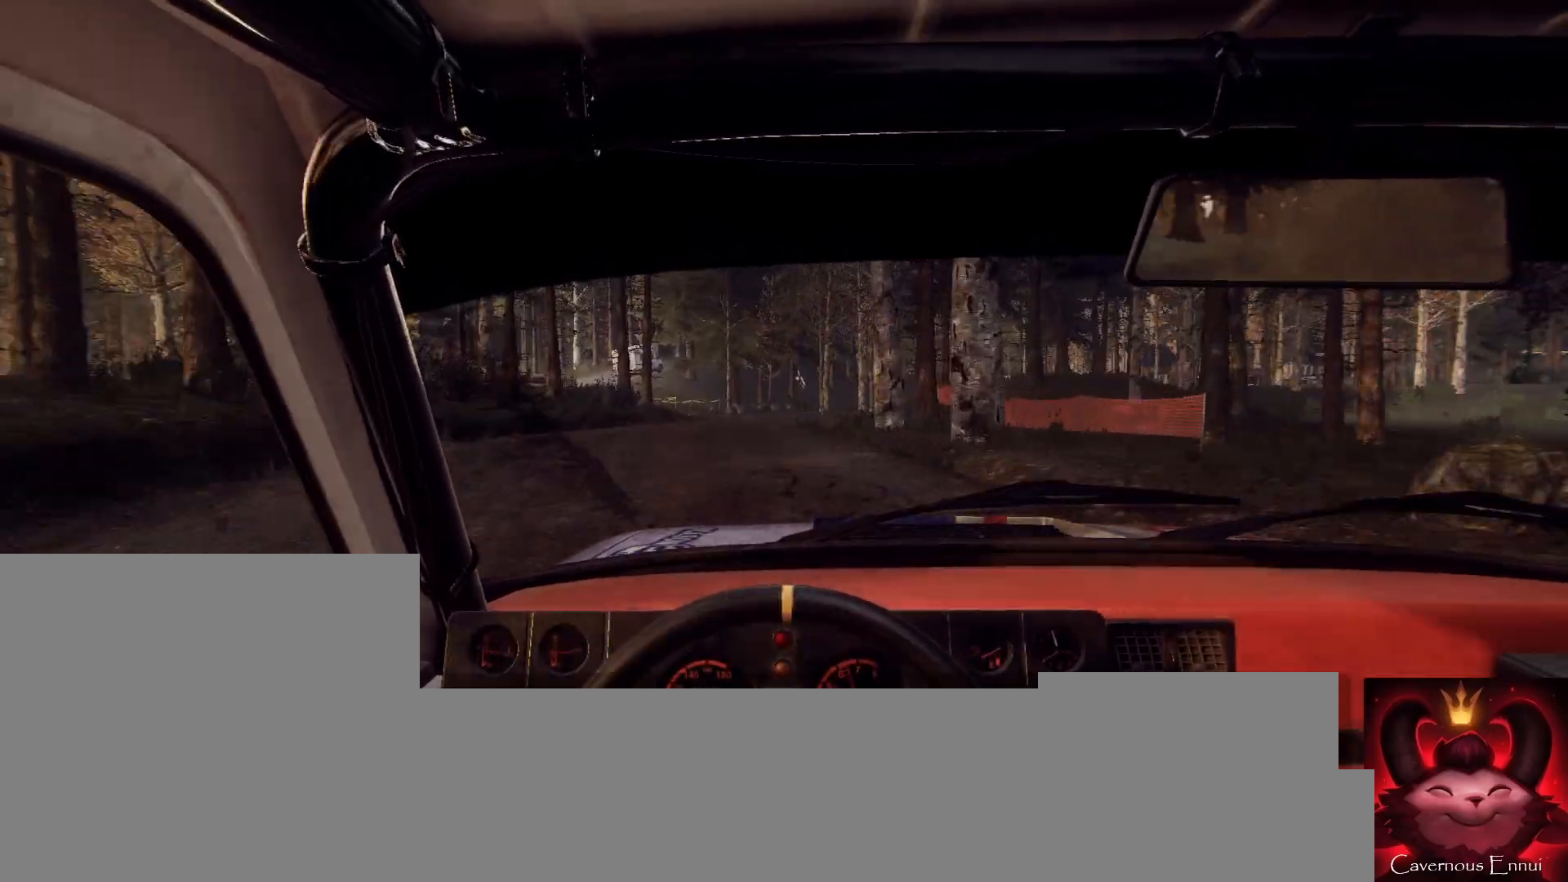
{"buttons": [], "left_stick": "right", "right_stick": "center", "events": [[33, "L2", "down"], [133, "L2", "up"], [167, "left_stick", "center"], [300, "right_stick", "up"], [433, "right_stick", "center"], [467, "left_stick", "right"]]}
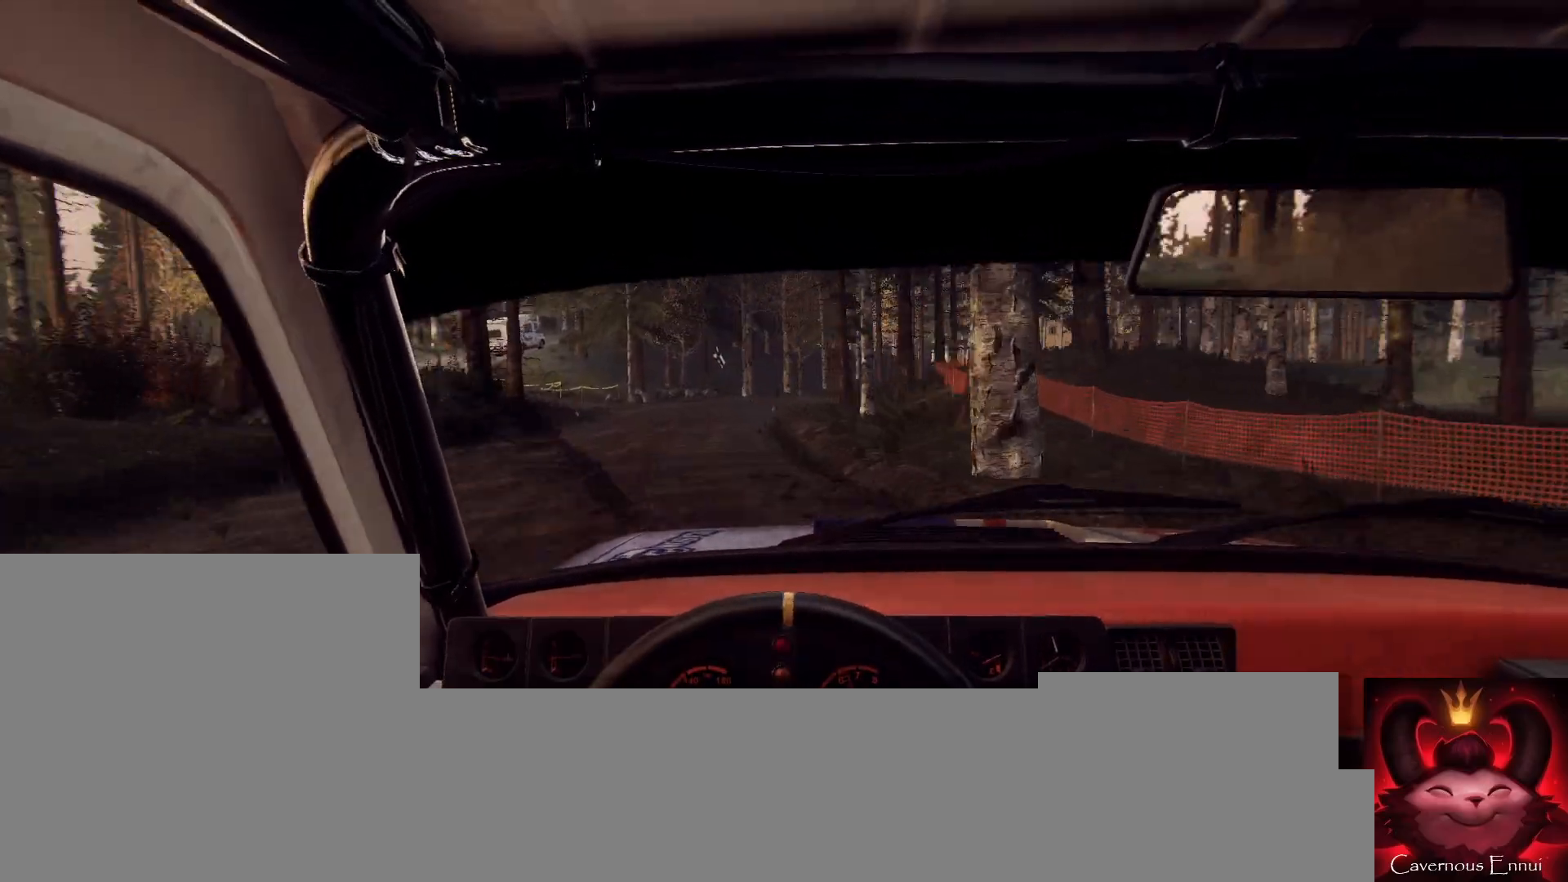
{"buttons": [], "left_stick": "center", "right_stick": "center", "events": [[100, "right_stick", "up"], [133, "left_stick", "down-left"], [333, "left_stick", "center"], [400, "right_stick", "center"]]}
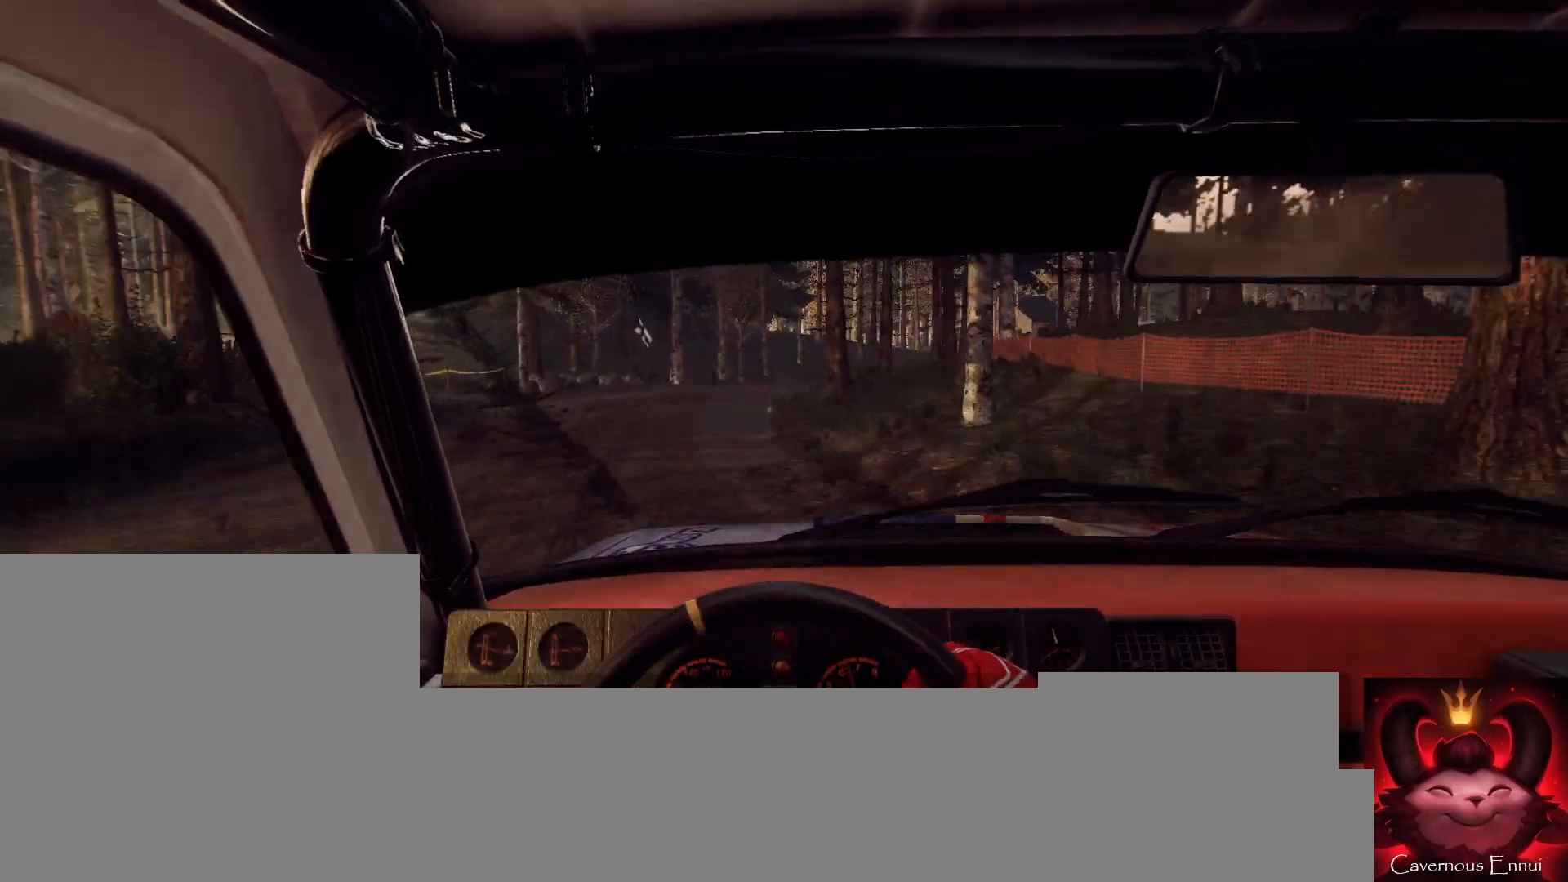
{"buttons": [], "left_stick": "center", "right_stick": "center", "events": [[167, "right_stick", "up"], [200, "L1", "down"], [267, "L1", "up"], [300, "right_stick", "center"], [333, "left_stick", "right"], [367, "L2", "down"], [467, "L2", "up"], [500, "left_stick", "center"]]}
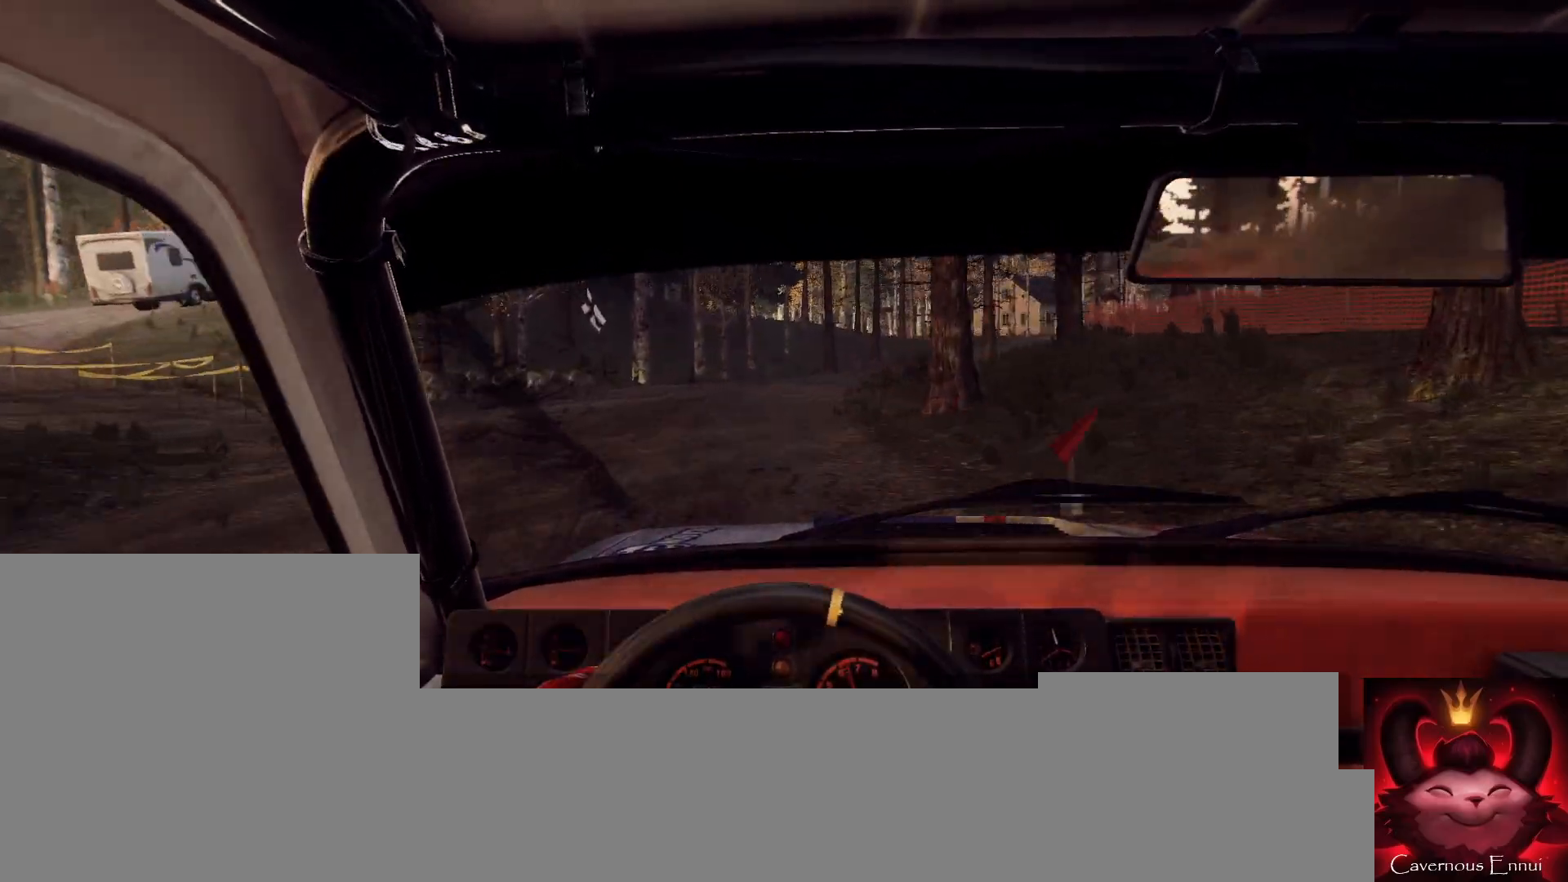
{"buttons": ["L2"], "left_stick": "right", "right_stick": "center", "events": [[33, "left_stick", "right"], [67, "left_stick", "center"], [167, "left_stick", "right"], [233, "right_stick", "up"], [333, "left_stick", "center"], [367, "right_stick", "center"], [467, "L2", "down"], [467, "left_stick", "right"]]}
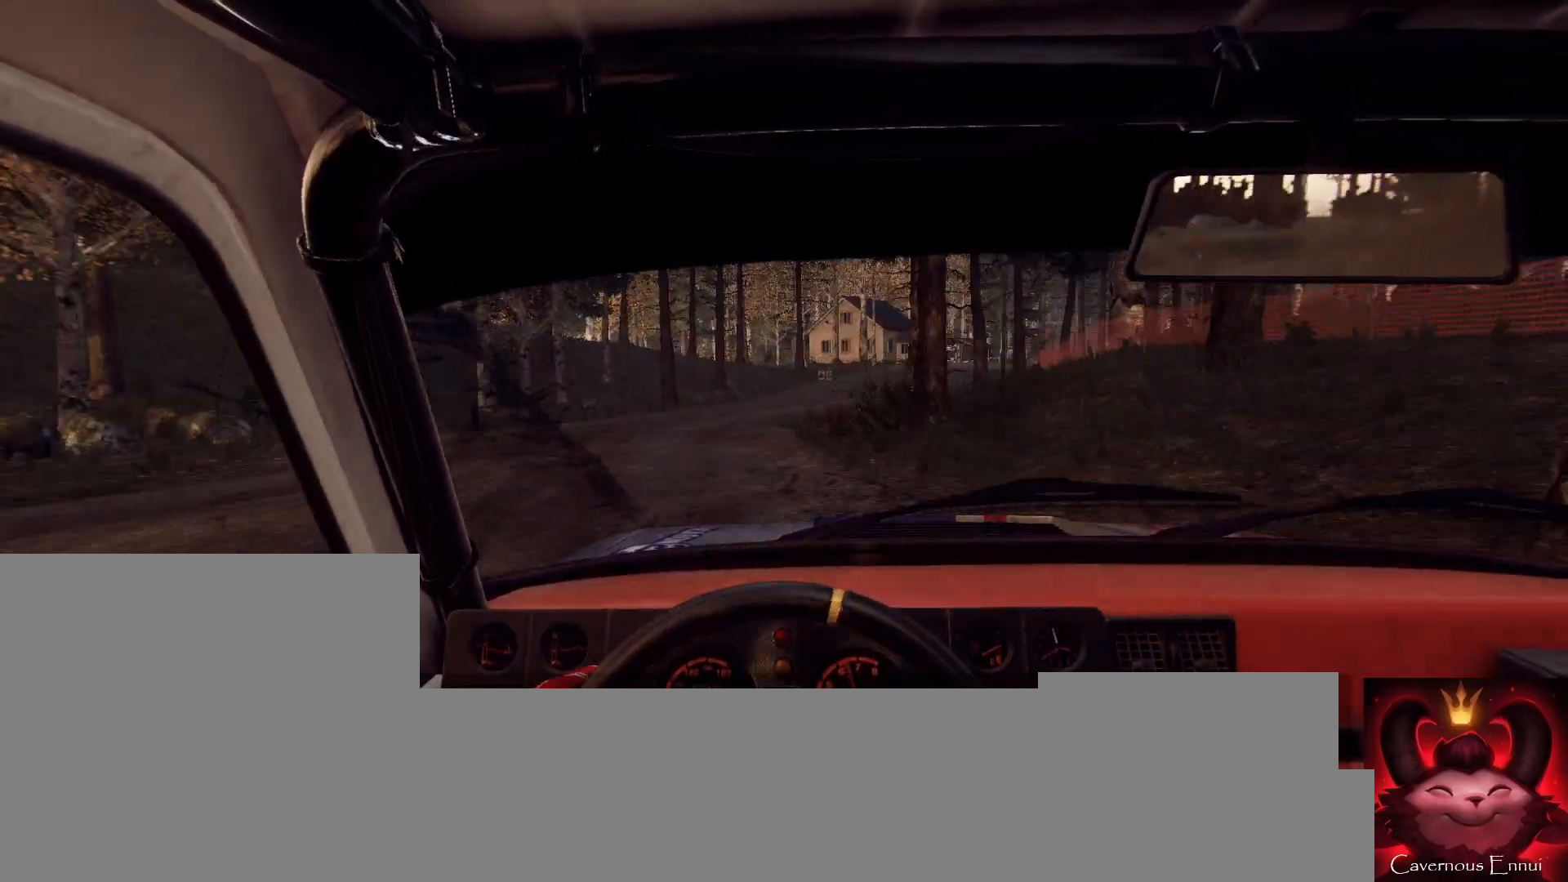
{"buttons": [], "left_stick": "center", "right_stick": "center", "events": [[33, "L2", "up"], [33, "left_stick", "center"], [100, "L1", "down"], [200, "L1", "up"], [267, "left_stick", "right"], [433, "left_stick", "center"]]}
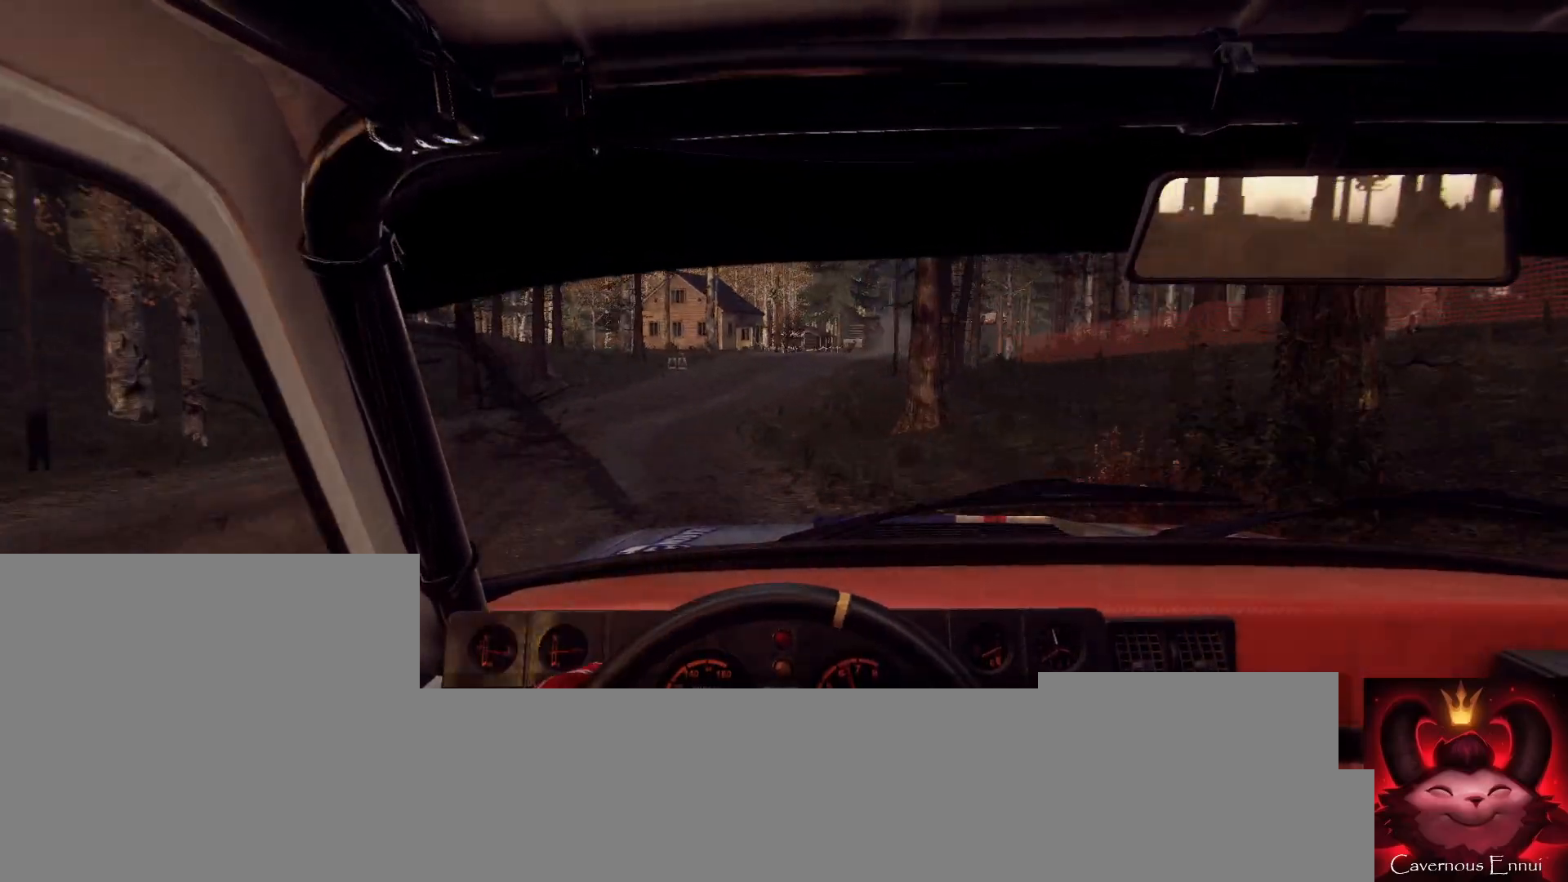
{"buttons": [], "left_stick": "center", "right_stick": "center", "events": [[33, "left_stick", "down-left"], [200, "right_stick", "up"], [267, "left_stick", "center"], [333, "right_stick", "center"], [400, "left_stick", "left"], [500, "left_stick", "center"]]}
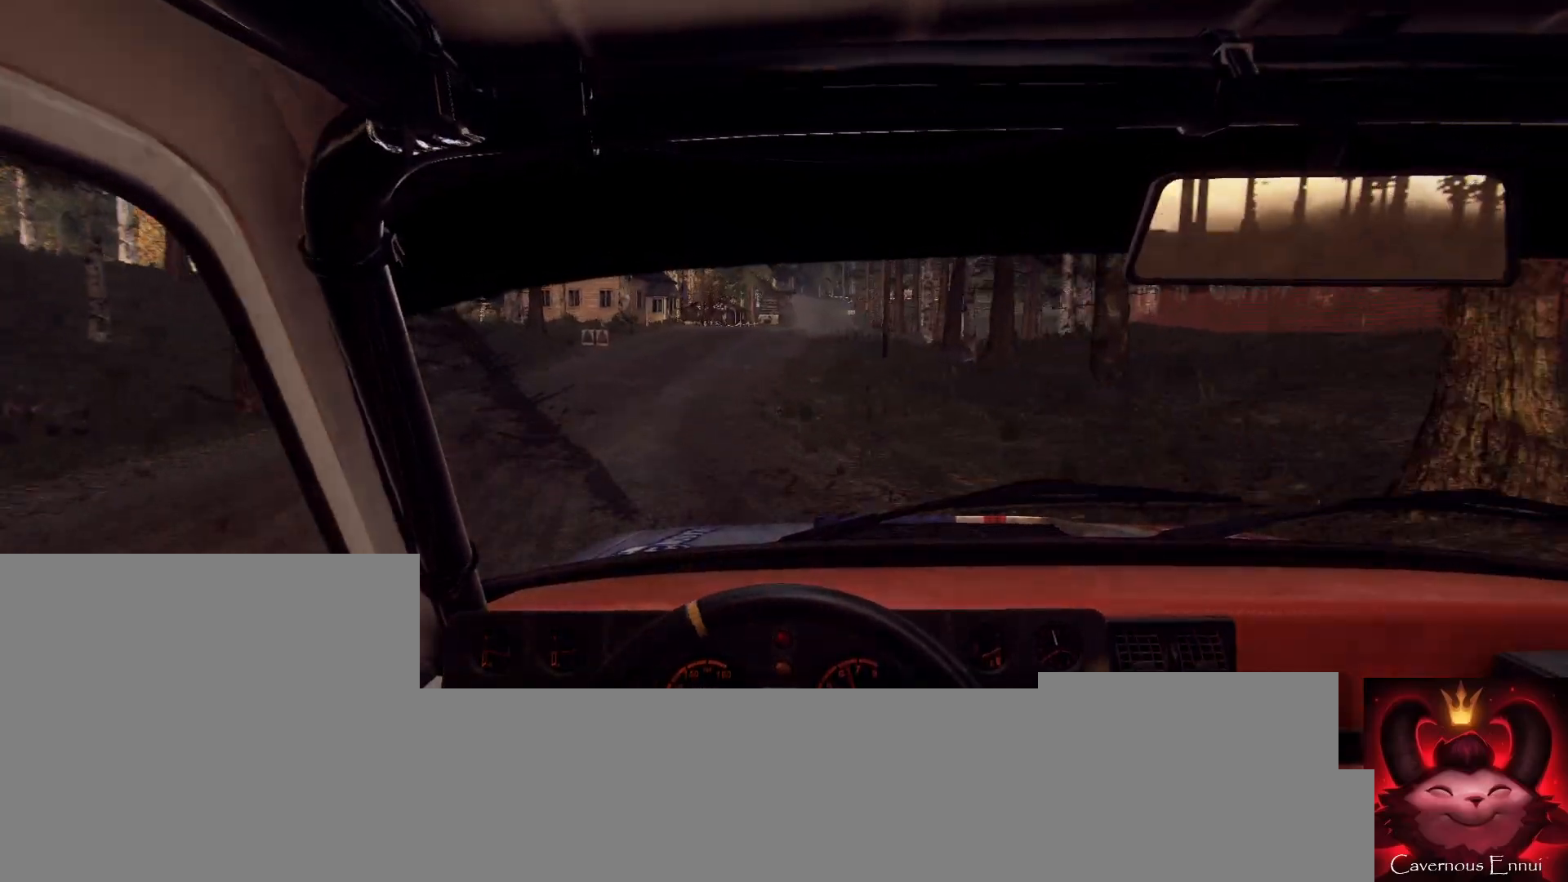
{"buttons": [], "left_stick": "center", "right_stick": "up", "events": [[100, "right_stick", "up"], [133, "left_stick", "left"], [200, "left_stick", "center"]]}
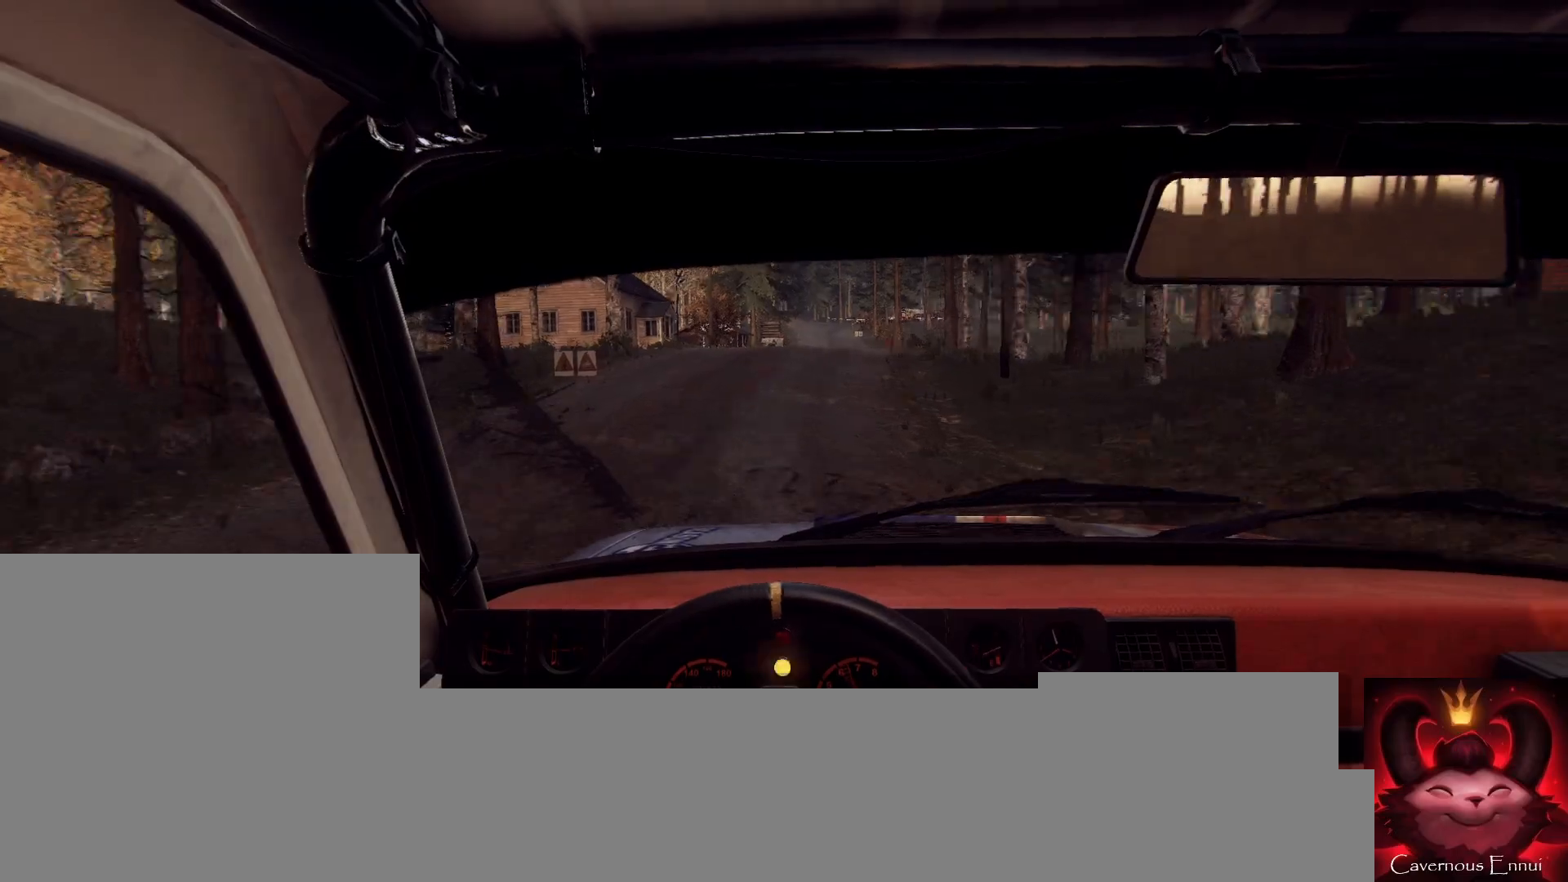
{"buttons": [], "left_stick": "right", "right_stick": "up", "events": [[133, "left_stick", "right"], [333, "left_stick", "center"], [467, "left_stick", "right"]]}
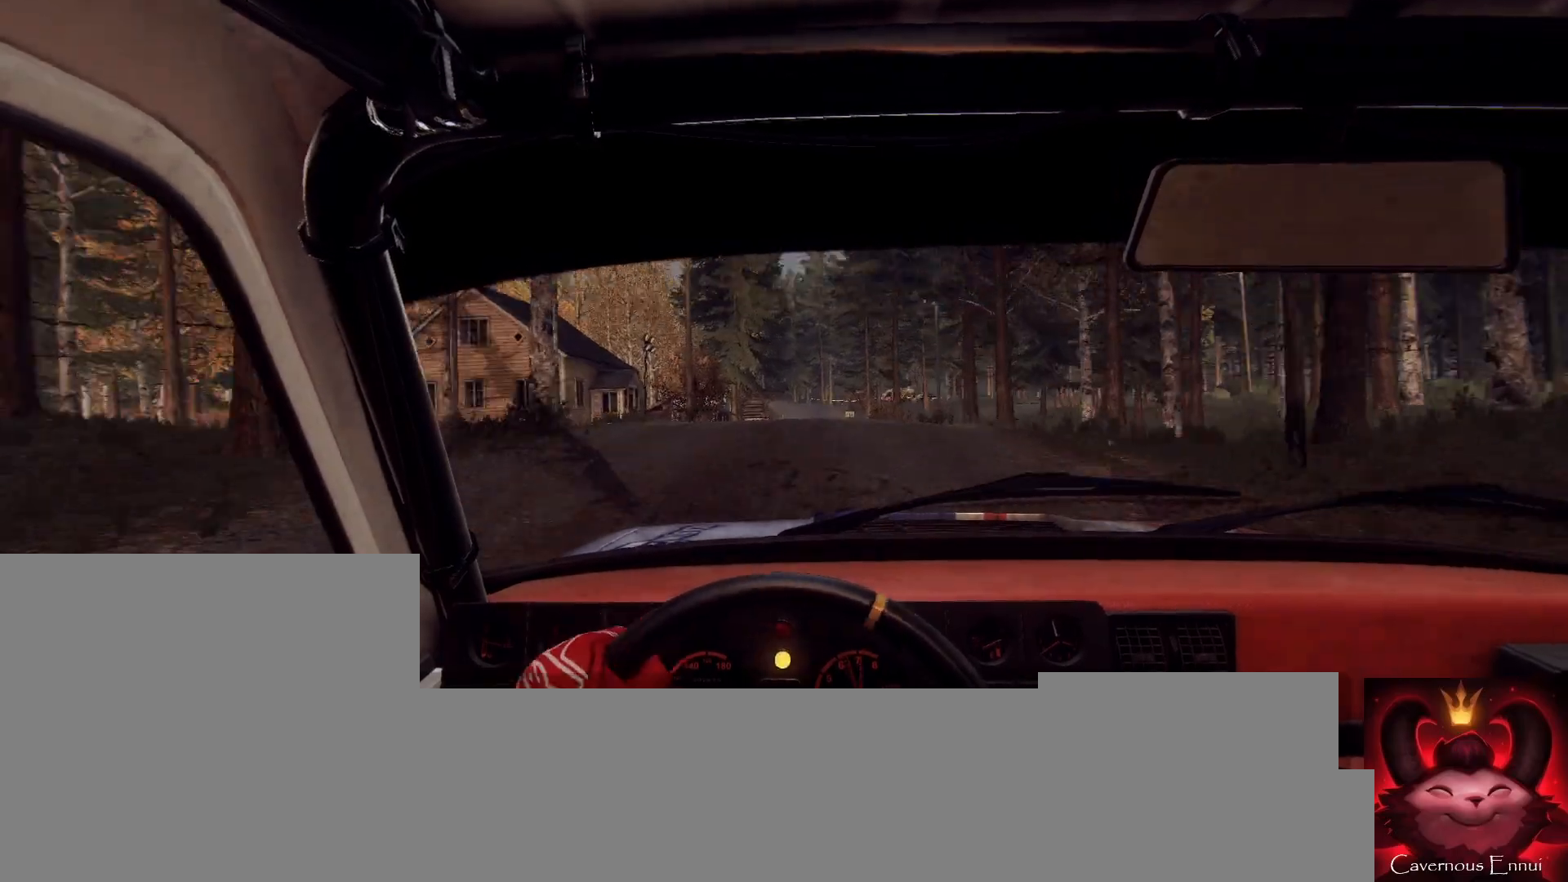
{"buttons": [], "left_stick": "center", "right_stick": "up", "events": [[100, "R1", "down"], [133, "R1", "up"], [133, "left_stick", "center"]]}
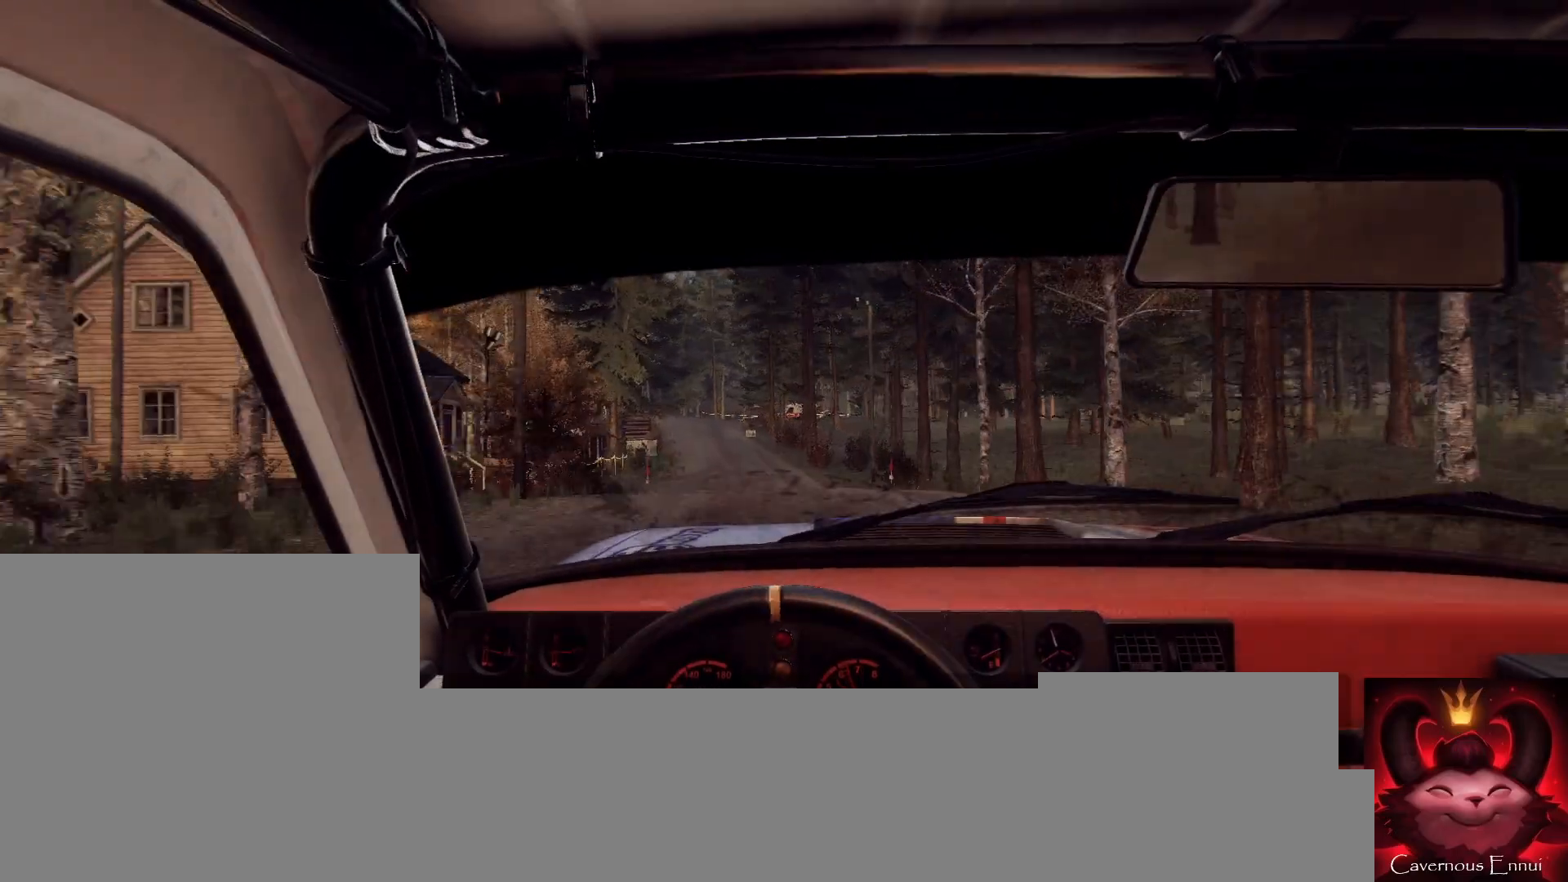
{"buttons": [], "left_stick": "left", "right_stick": "up", "events": [[200, "left_stick", "left"], [400, "left_stick", "center"], [500, "left_stick", "left"]]}
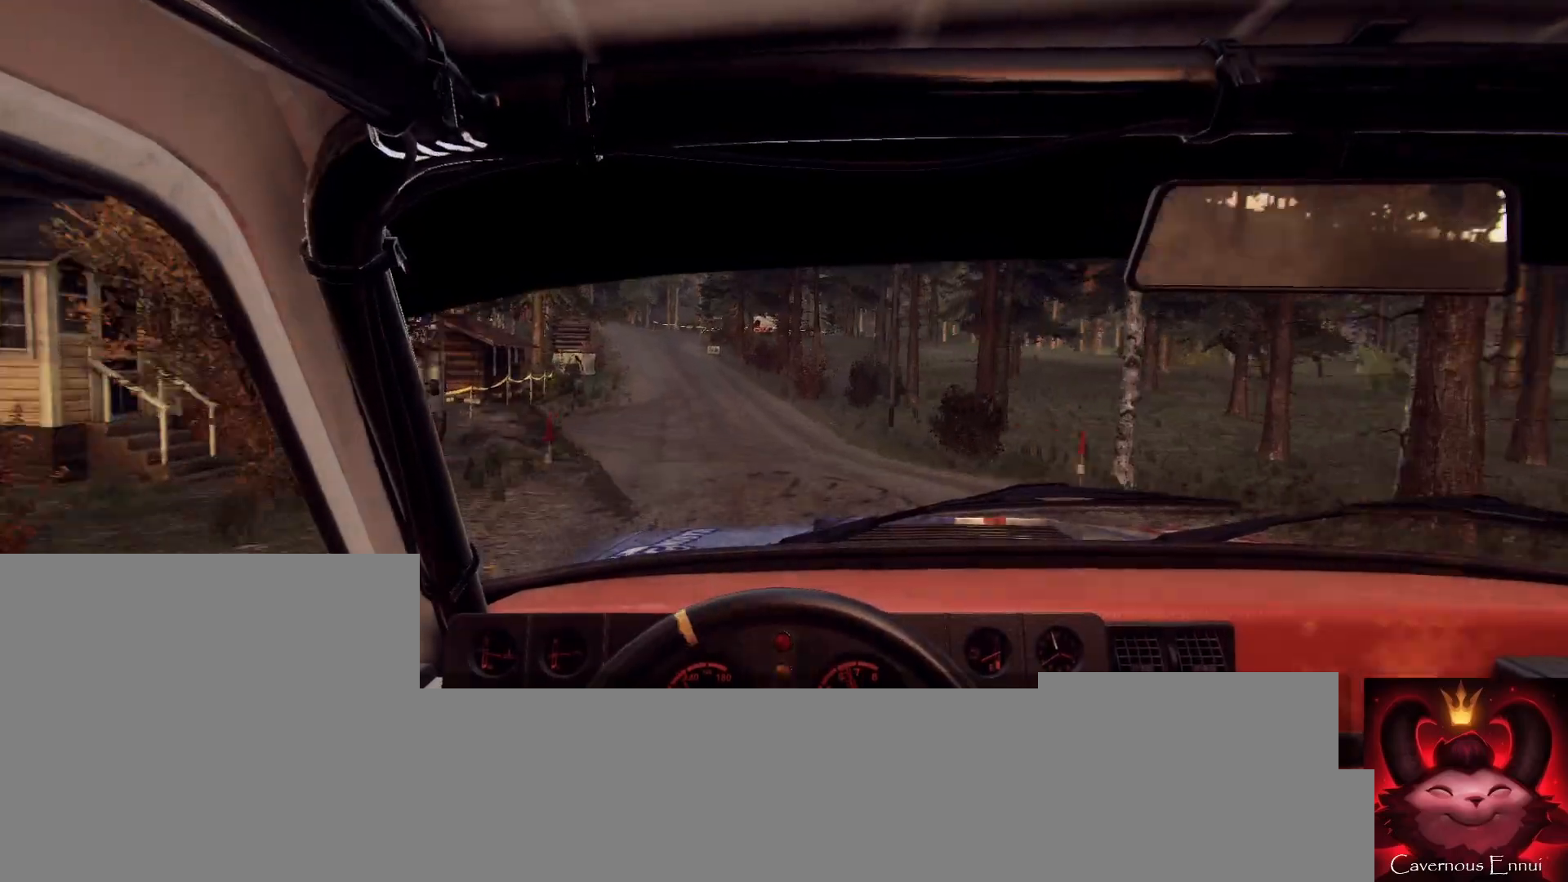
{"buttons": [], "left_stick": "center", "right_stick": "up", "events": [[200, "left_stick", "center"], [300, "left_stick", "left"], [500, "left_stick", "center"]]}
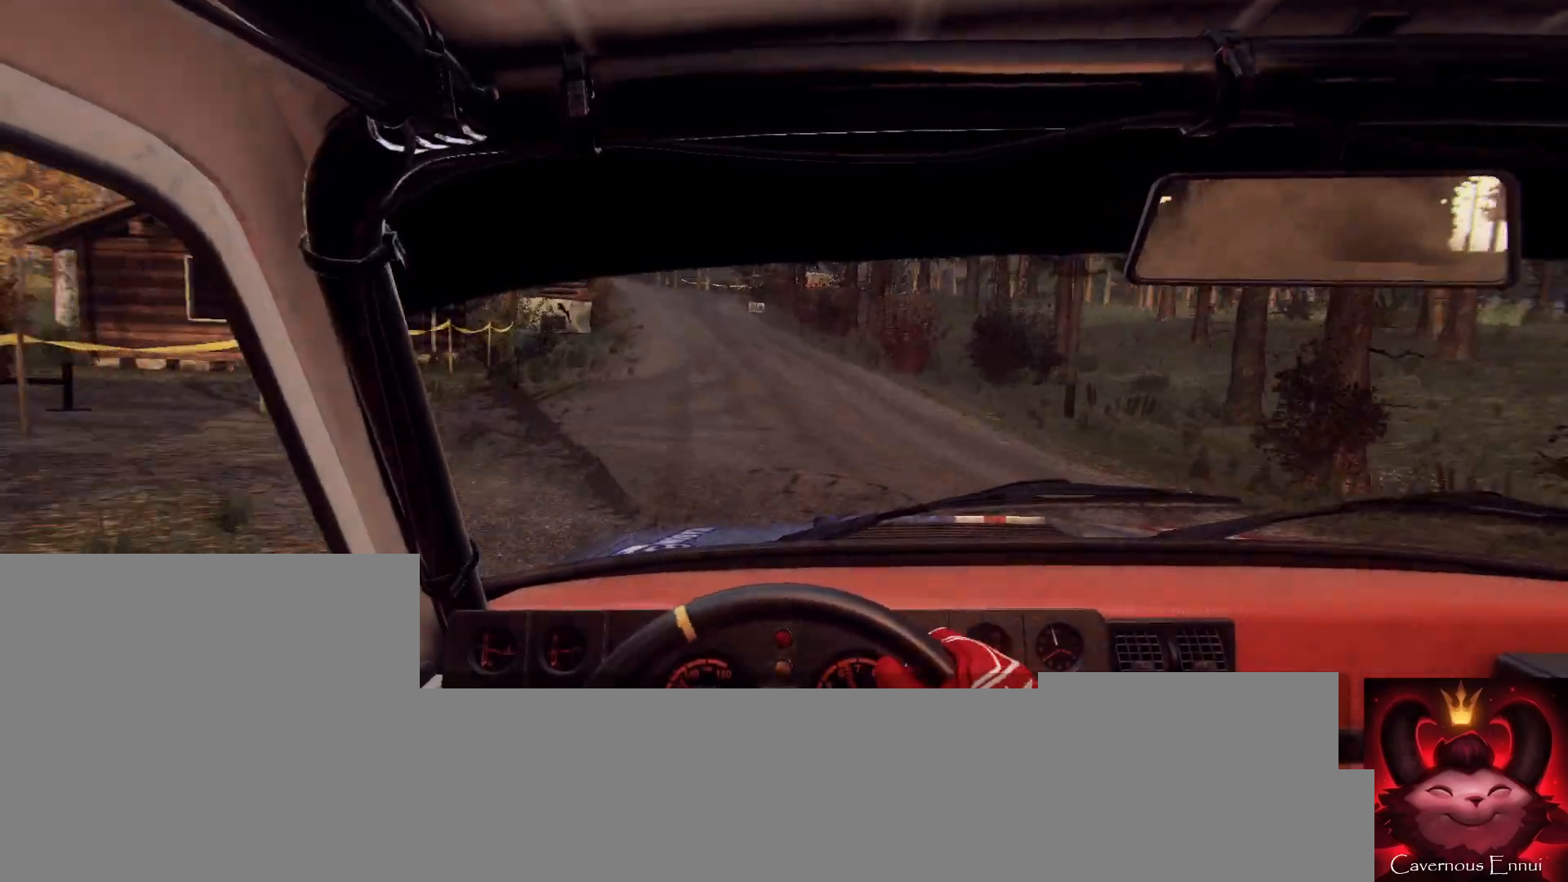
{"buttons": [], "left_stick": "center", "right_stick": "up", "events": [[100, "left_stick", "left"], [233, "left_stick", "center"], [367, "left_stick", "left"], [433, "left_stick", "center"]]}